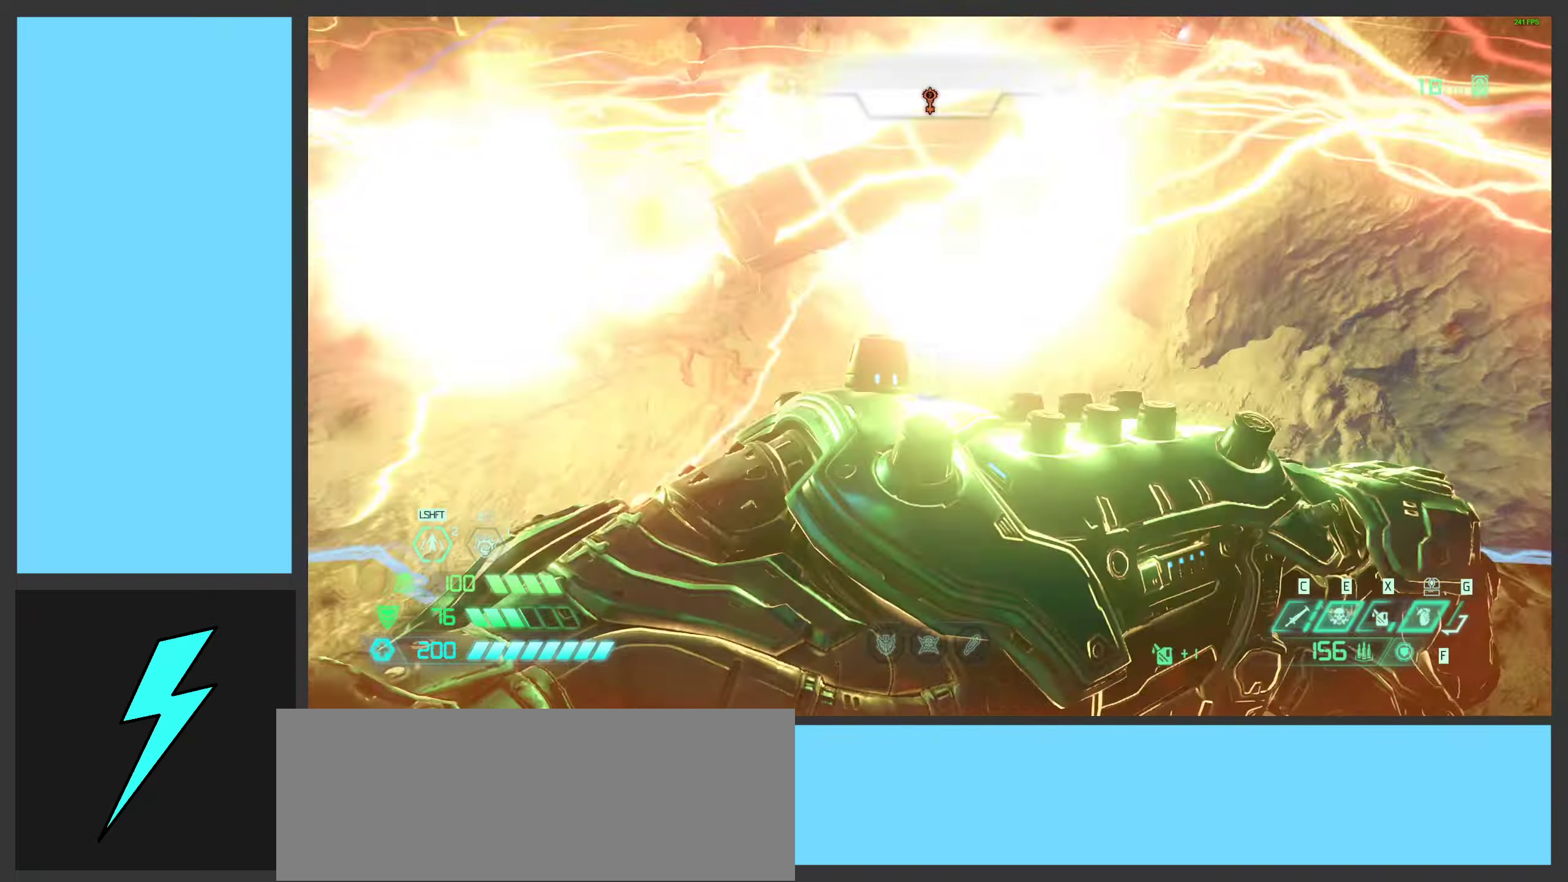
Gameplay with keyboard and mouse; each line is a JSON object with the keys and mouse buttons held at the frame after it. "events" lists presses ("down") and releases ("up") of ".", "/", "0", "1", "2", "3", "4", "5", "6", "7", "8", "9", "a", "alt_l", "alt_r", "b", "c", "caps_lock", "comma", "ctrl", "d", "e", "equals", "f", "g", "h", "i", "j", "k", "l", "lbracket", "m", "minus", "n", "o", "p", "q", "quote", "r", "rbracket", "s", "semicolon", "shift", "space", "super_l", "super_r", "t", "tab", "tilde", "u", "v", "w", "x", "y", "z", "mouse_left", "mouse_wheel", "mouse_right", "mouse_mb4" and "mouse_mb5" between this image and that frame as [ms after this image, input, new state], when the widget could be followed in between. "mouse_left", "mouse_wheel", "mouse_right", "mouse_mb4", "mouse_mb5" = the "left", "wheel", "right", "mb4", "mb5" buttons of the "mouse" list. No other keys are recorded. "wheel" means that the mouse wheel is clicked or scrolled. Mouse movement is not recorded.
{"keys": ["w"], "mouse": ["left", "right"], "events": [[167, "d", "up"], [200, "s", "up"], [250, "mouse_left", "down"], [300, "a", "down"], [367, "w", "down"], [450, "a", "up"]]}
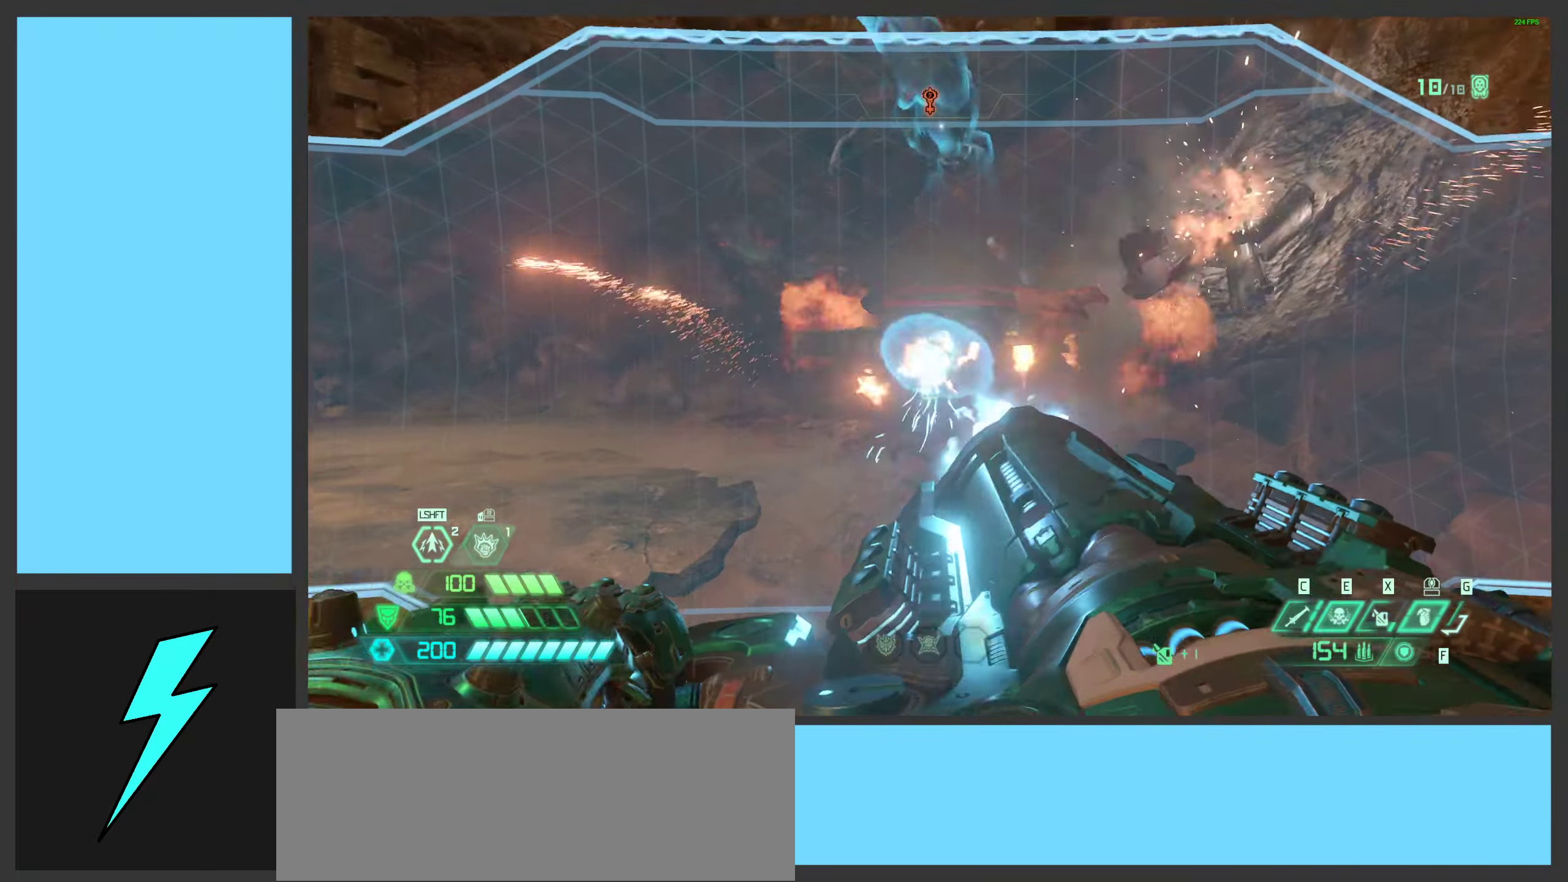
{"keys": ["s"], "mouse": ["left", "right"], "events": [[167, "e", "down"], [250, "w", "up"], [267, "e", "up"], [450, "s", "down"]]}
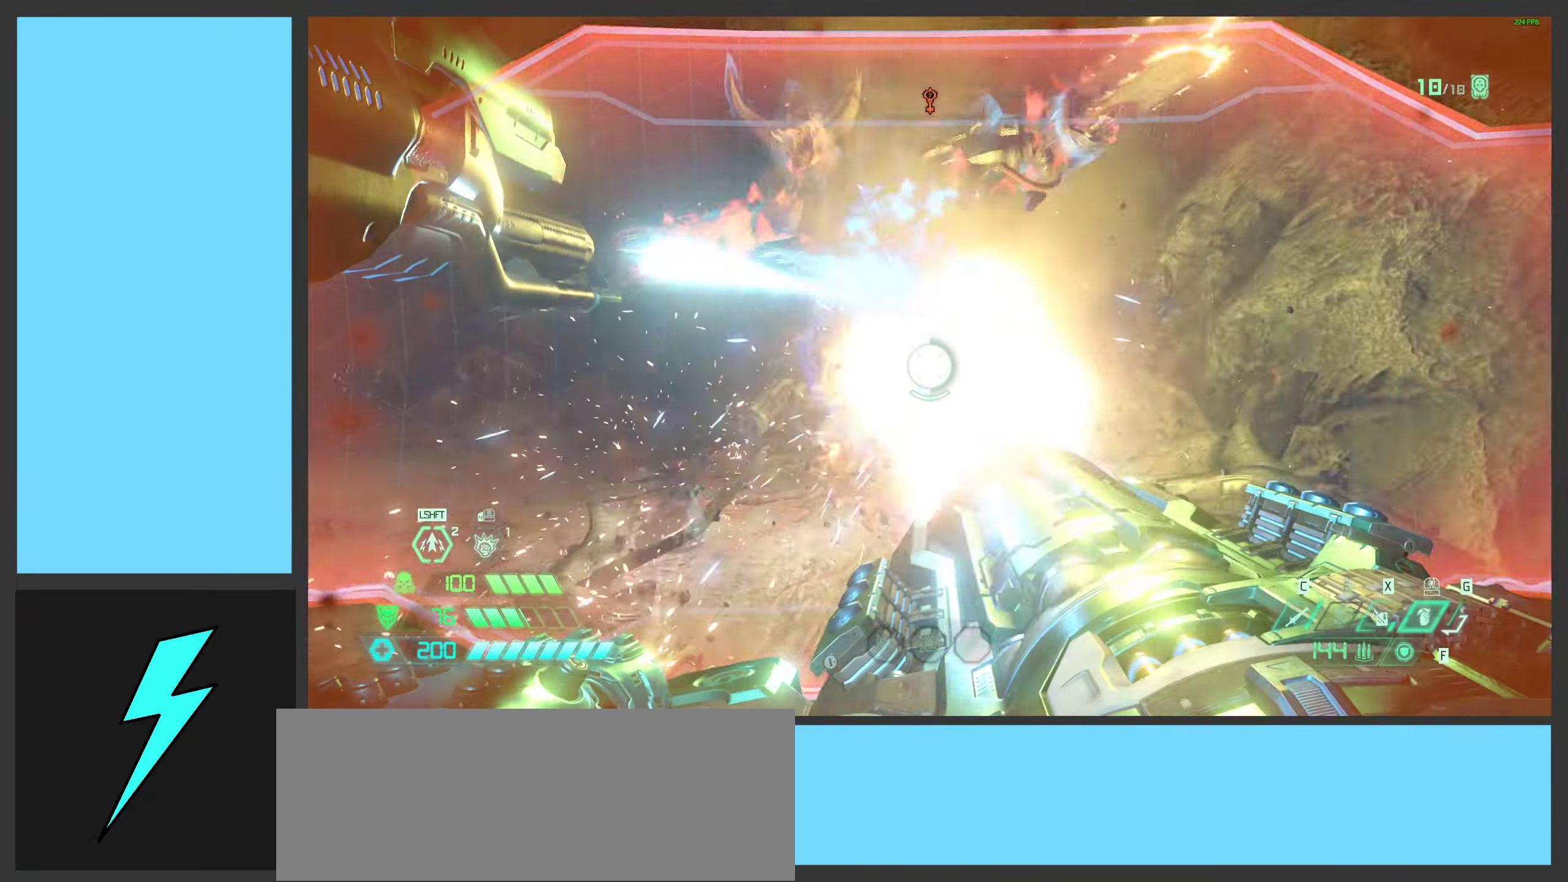
{"keys": ["s"], "mouse": ["left", "right"], "events": []}
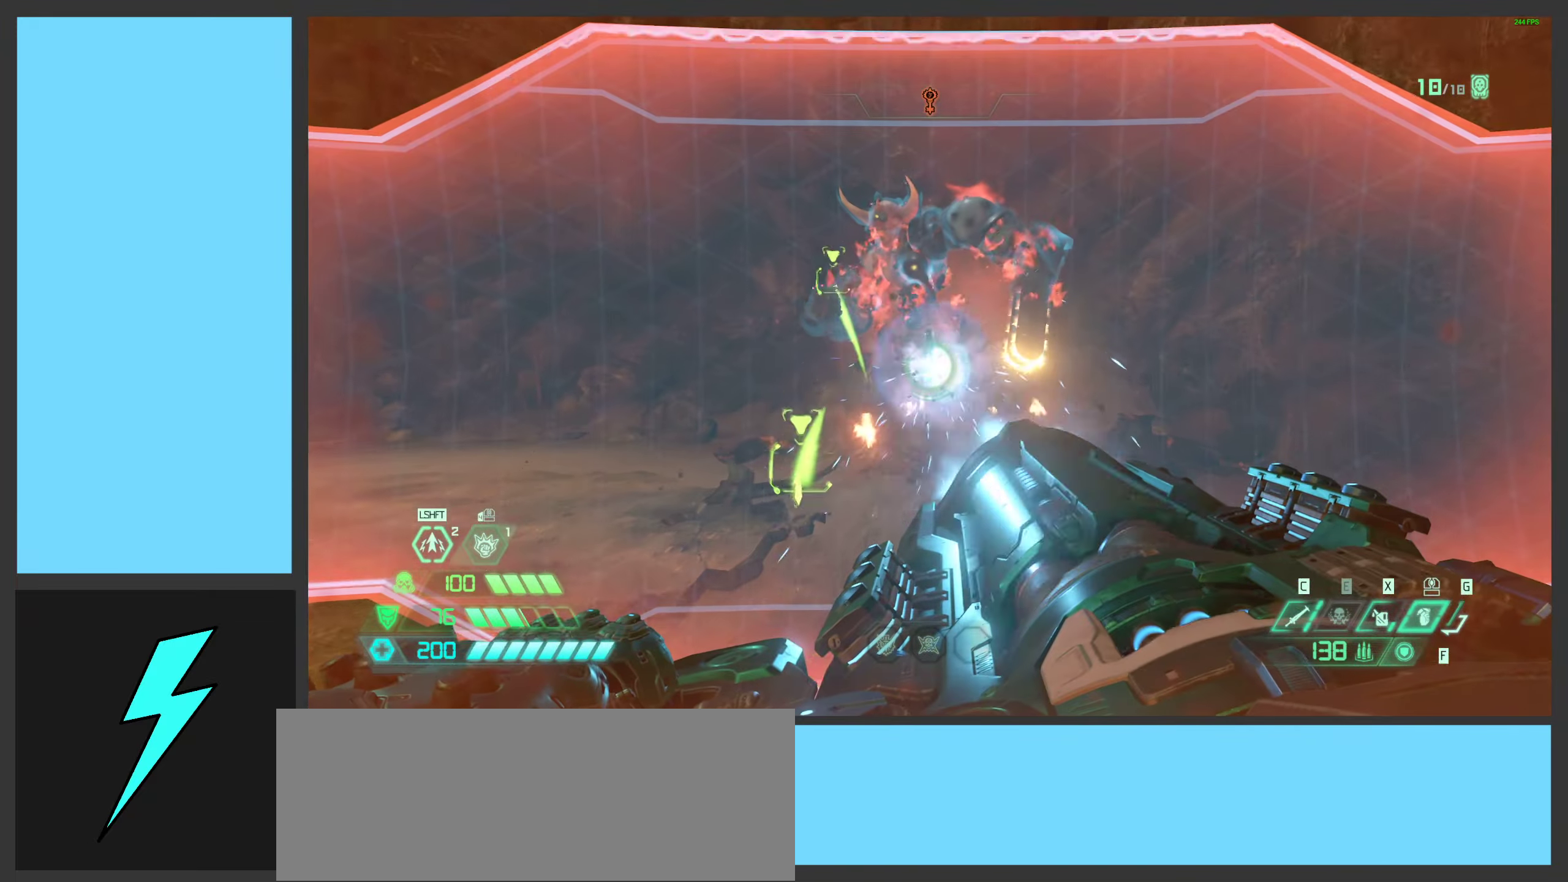
{"keys": ["s"], "mouse": ["left", "right"], "events": []}
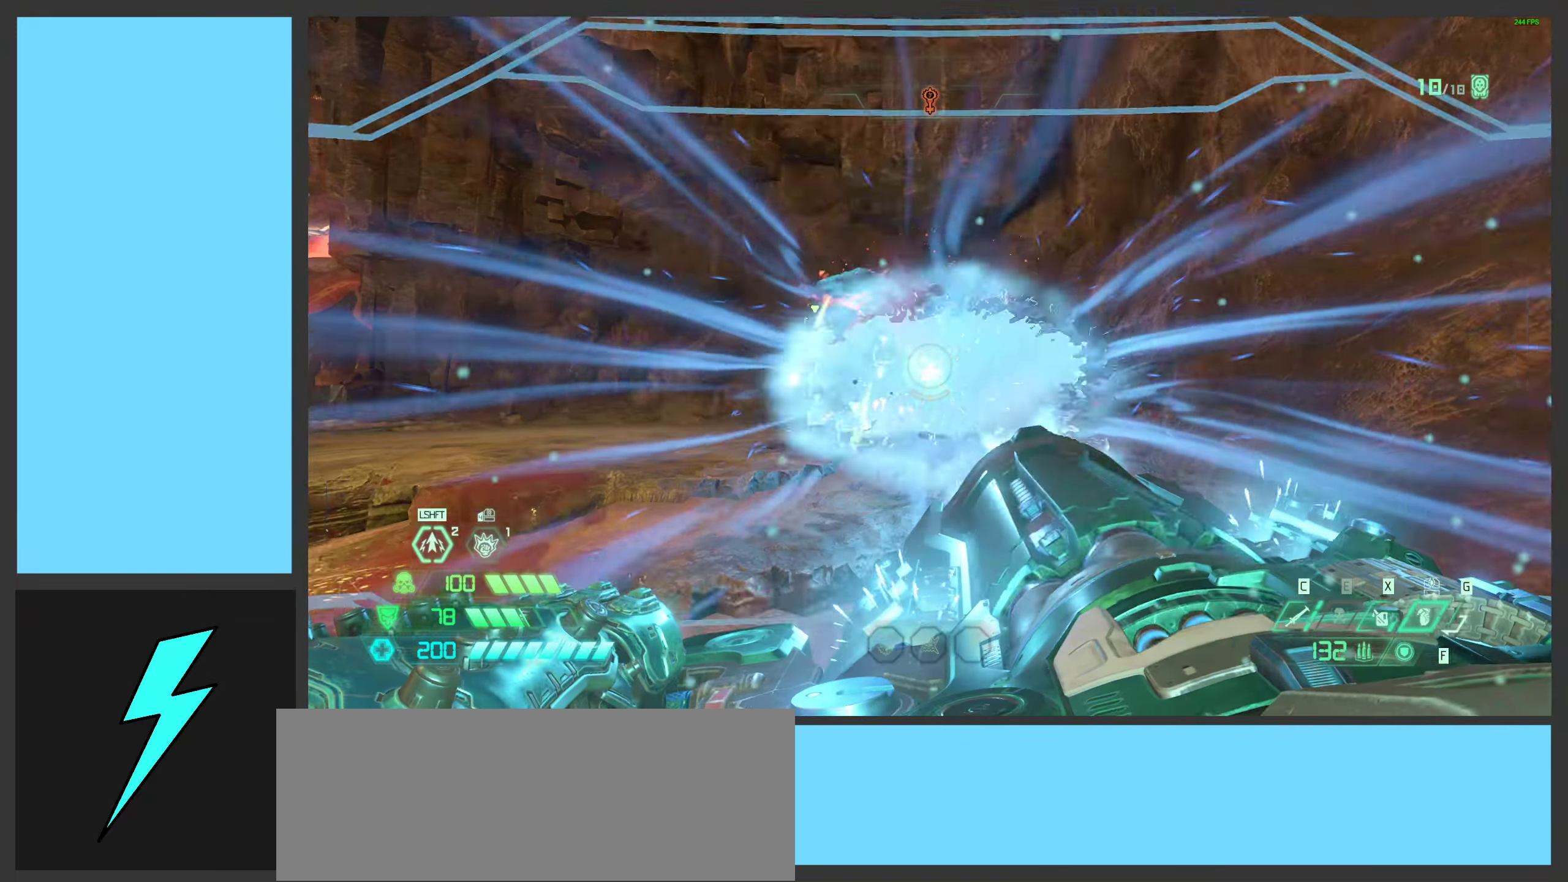
{"keys": ["s", "space"], "mouse": ["left", "right"], "events": [[200, "space", "down"], [334, "a", "down"], [350, "space", "up"], [384, "a", "up"], [467, "space", "down"]]}
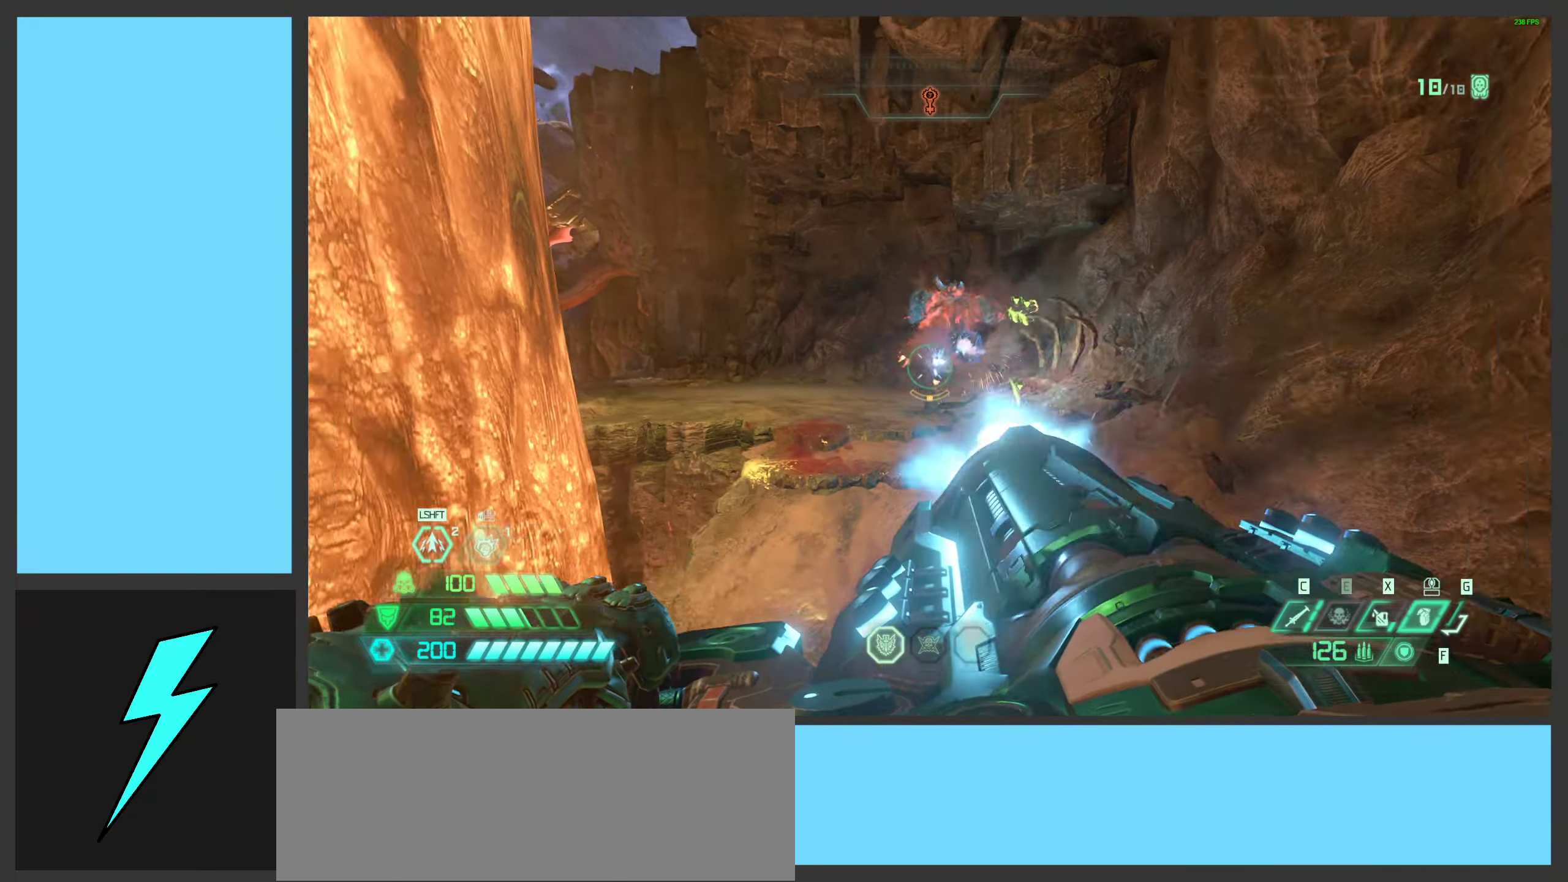
{"keys": ["a"], "mouse": [], "events": [[17, "q", "down"], [50, "mouse_right", "up"], [67, "mouse_left", "up"], [117, "q", "up"], [134, "space", "up"], [250, "a", "down"], [300, "mouse_left", "down"], [434, "s", "up"], [484, "mouse_left", "up"]]}
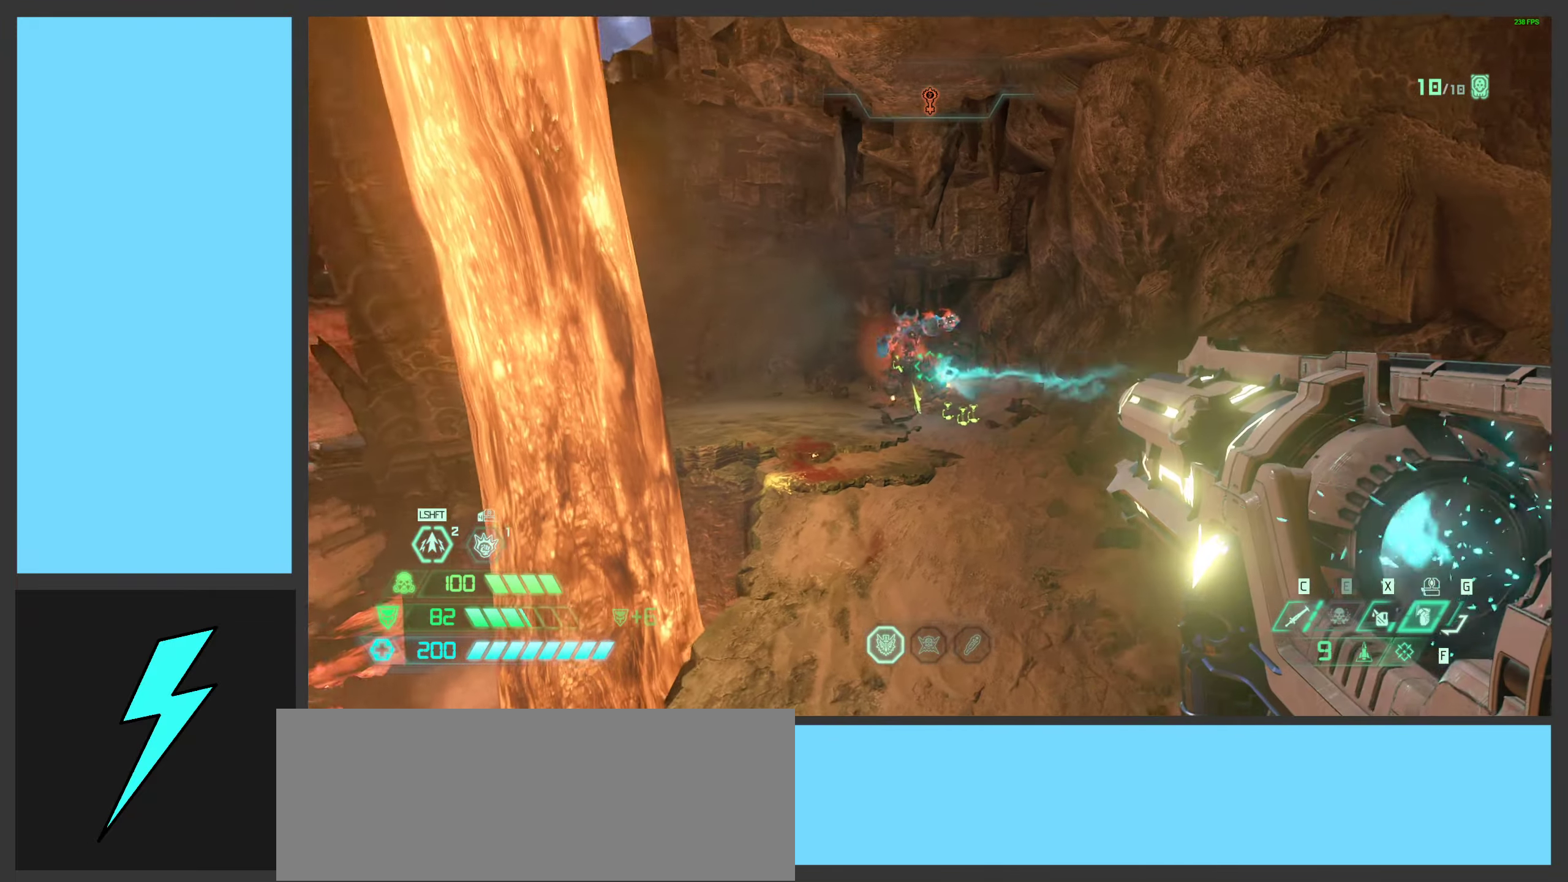
{"keys": ["d", "q"], "mouse": ["left", "right"], "events": [[67, "mouse_mb5", "down"], [217, "mouse_mb5", "up"], [250, "a", "up"], [267, "d", "down"], [417, "mouse_right", "down"], [467, "mouse_left", "down"], [484, "q", "down"]]}
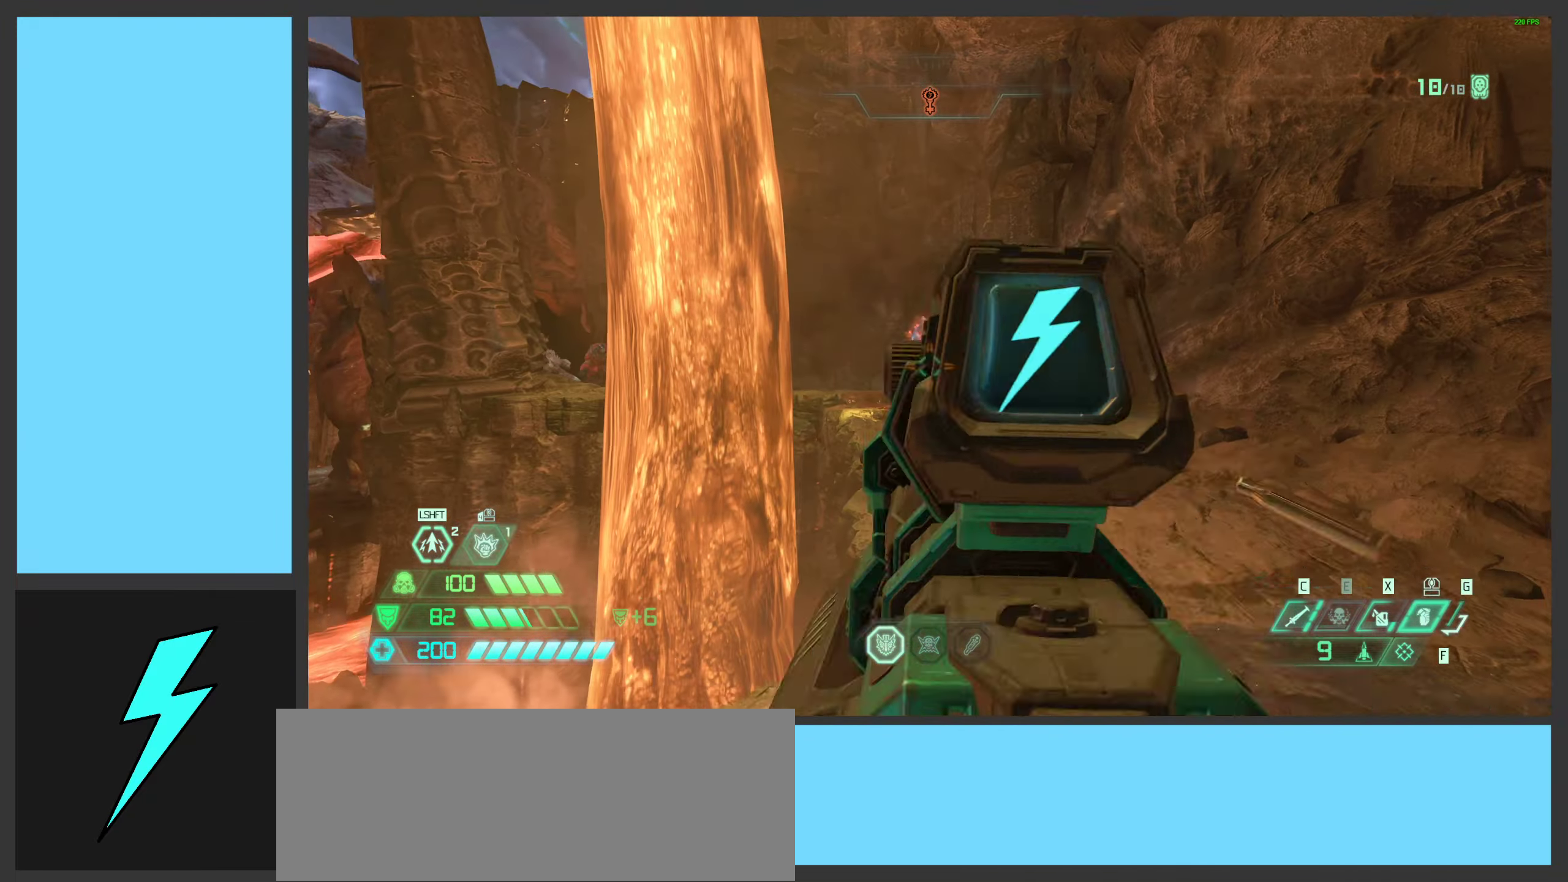
{"keys": ["a", "space"], "mouse": [], "events": [[50, "space", "down"], [84, "mouse_right", "up"], [100, "q", "up"], [117, "mouse_left", "up"], [217, "space", "up"], [317, "a", "down"], [367, "space", "down"], [400, "d", "up"]]}
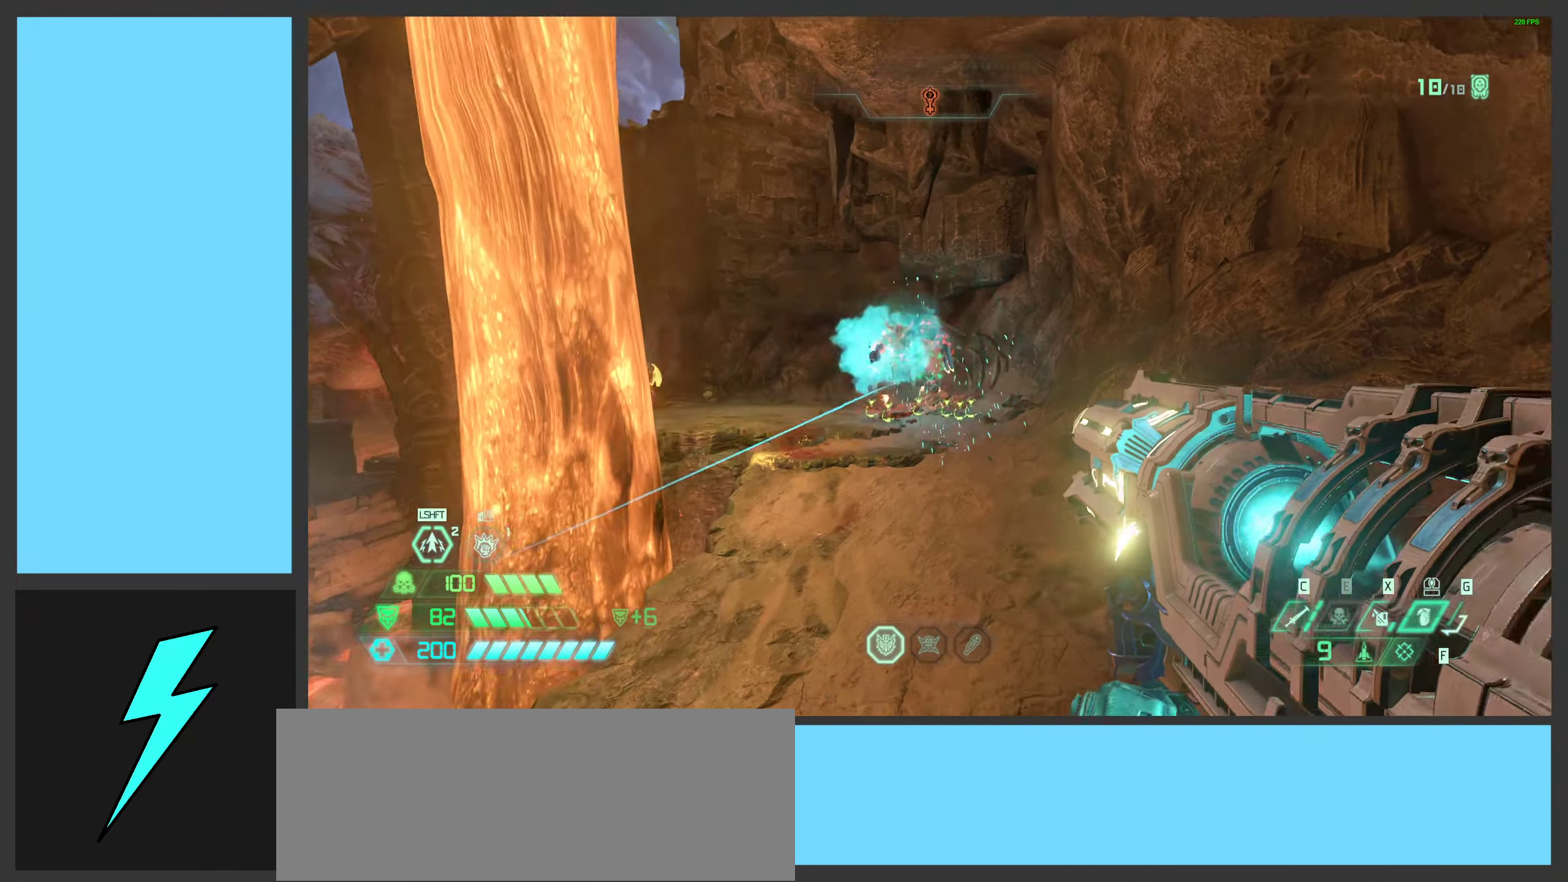
{"keys": ["a"], "mouse": ["mb5"], "events": [[50, "space", "up"], [100, "mouse_left", "down"], [234, "mouse_left", "up"], [500, "mouse_mb5", "down"]]}
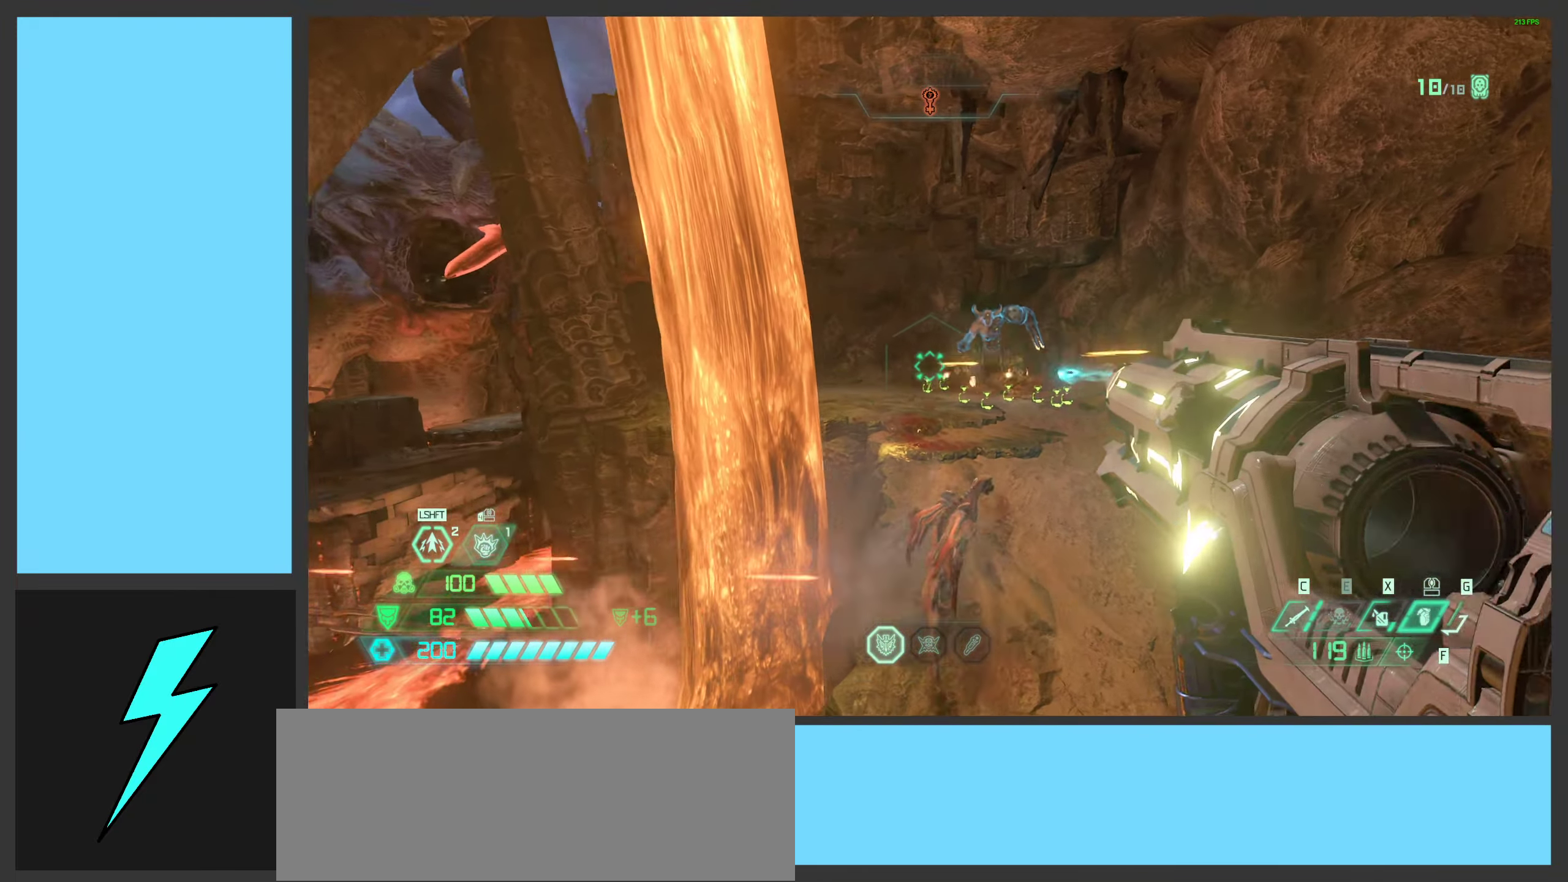
{"keys": ["d", "space"], "mouse": [], "events": [[100, "a", "up"], [100, "d", "down"], [134, "mouse_mb5", "up"], [317, "mouse_right", "down"], [367, "mouse_left", "down"], [417, "q", "down"], [417, "space", "down"], [467, "mouse_right", "up"], [501, "mouse_left", "up"], [501, "q", "up"]]}
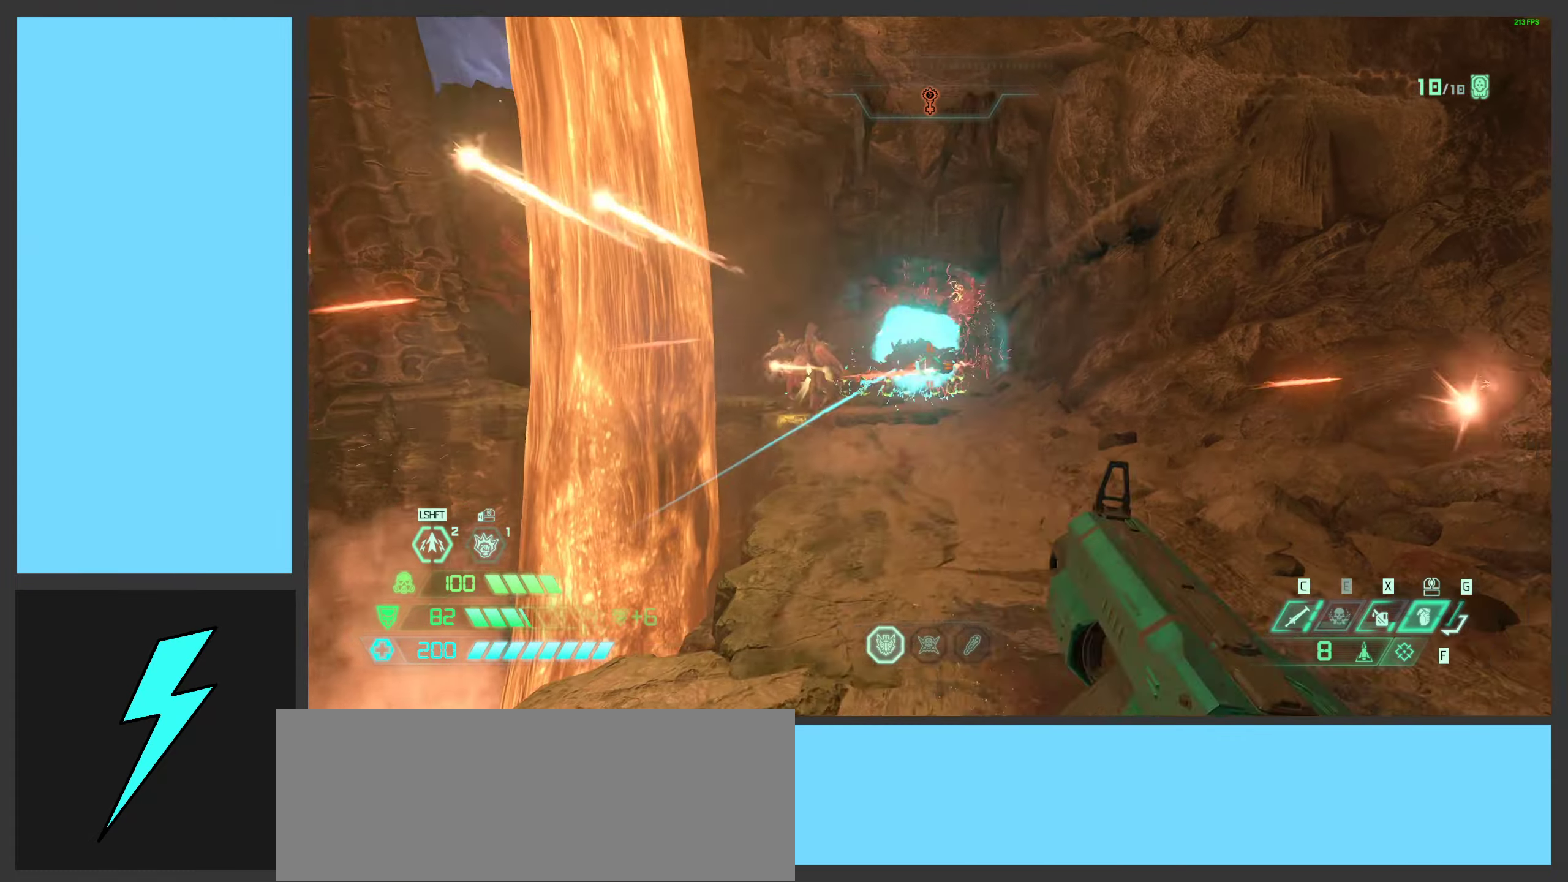
{"keys": ["a"], "mouse": ["right"], "events": [[66, "space", "up"], [200, "space", "down"], [216, "a", "down"], [283, "d", "up"], [350, "space", "up"], [383, "mouse_right", "down"]]}
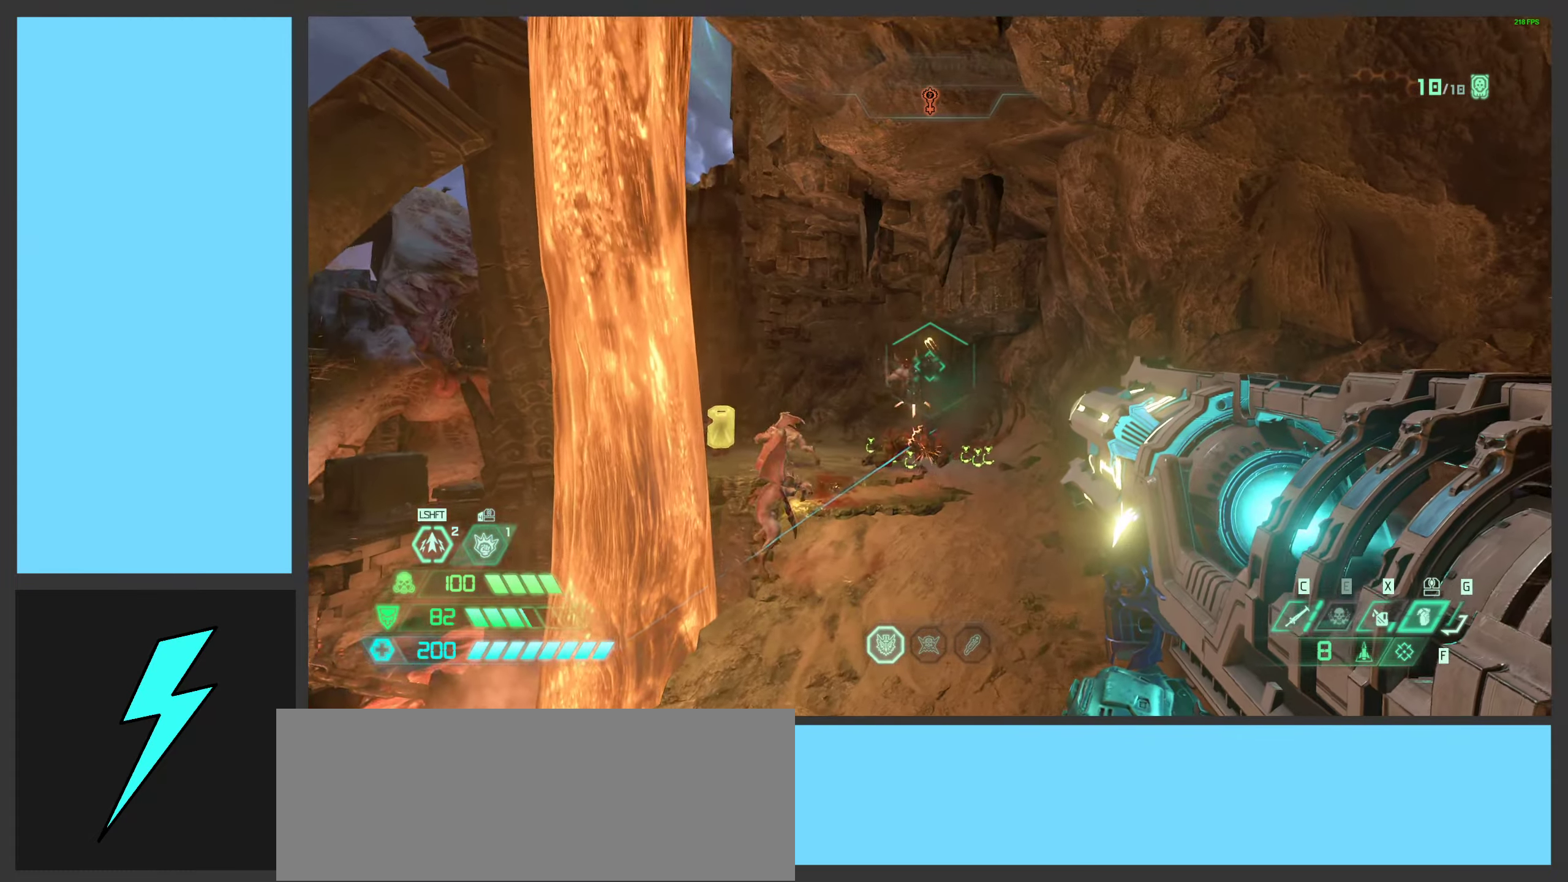
{"keys": ["d", "shift"], "mouse": ["left", "right"], "events": [[100, "w", "down"], [166, "a", "up"], [250, "mouse_left", "down"], [300, "d", "down"], [366, "mouse_left", "up"], [416, "shift", "down"], [466, "mouse_left", "down"], [483, "w", "up"]]}
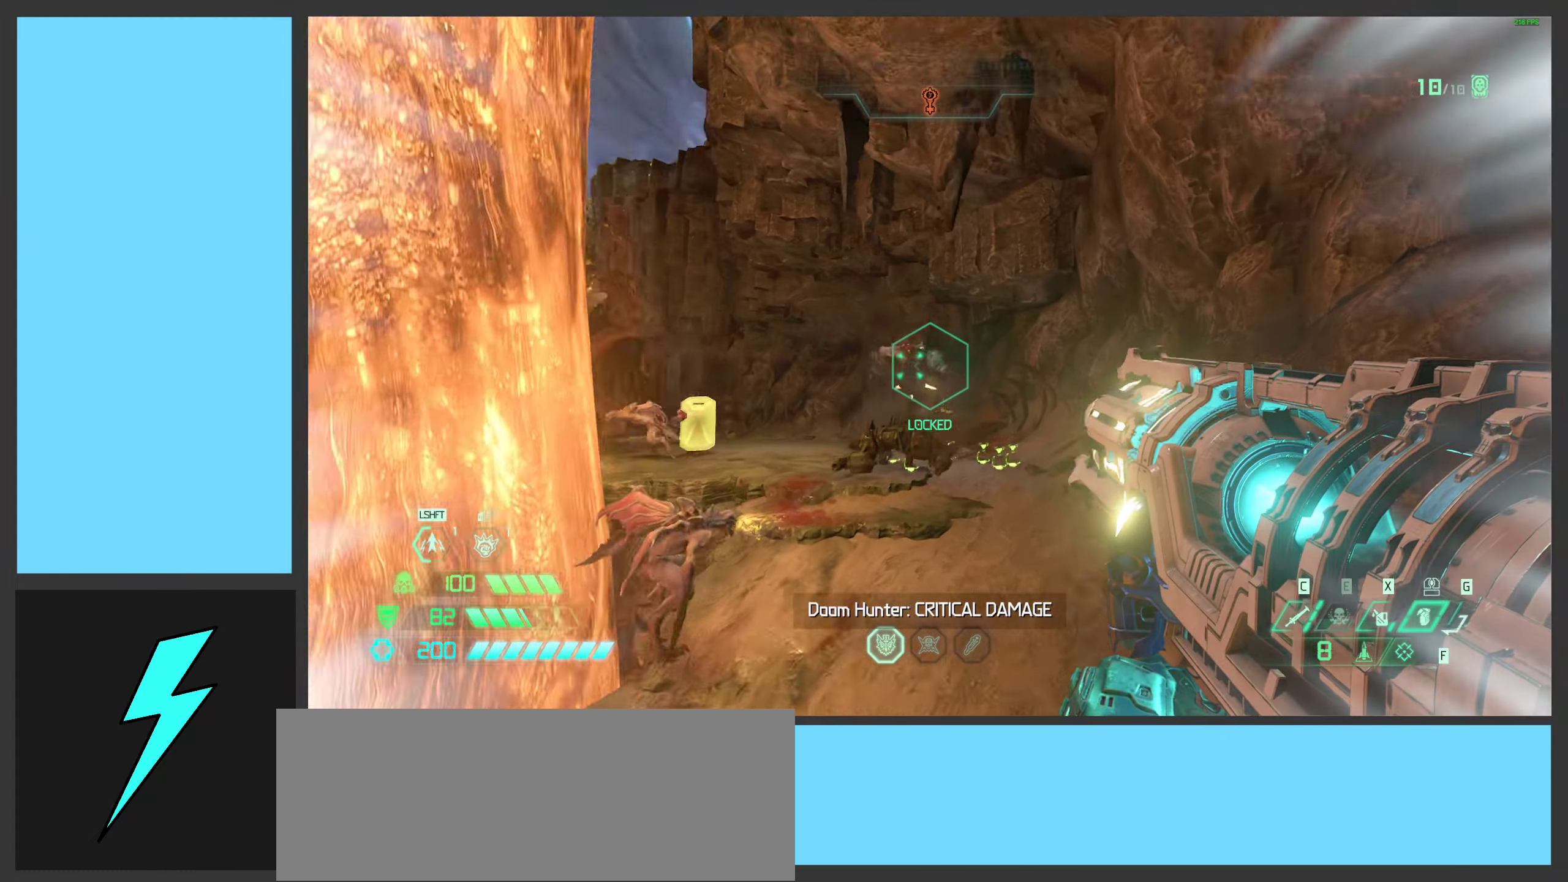
{"keys": ["a", "s"], "mouse": ["right"], "events": [[33, "shift", "up"], [66, "mouse_left", "up"], [150, "mouse_left", "down"], [250, "mouse_left", "up"], [266, "d", "up"], [283, "a", "down"], [333, "mouse_left", "down"], [450, "s", "down"], [466, "mouse_left", "up"]]}
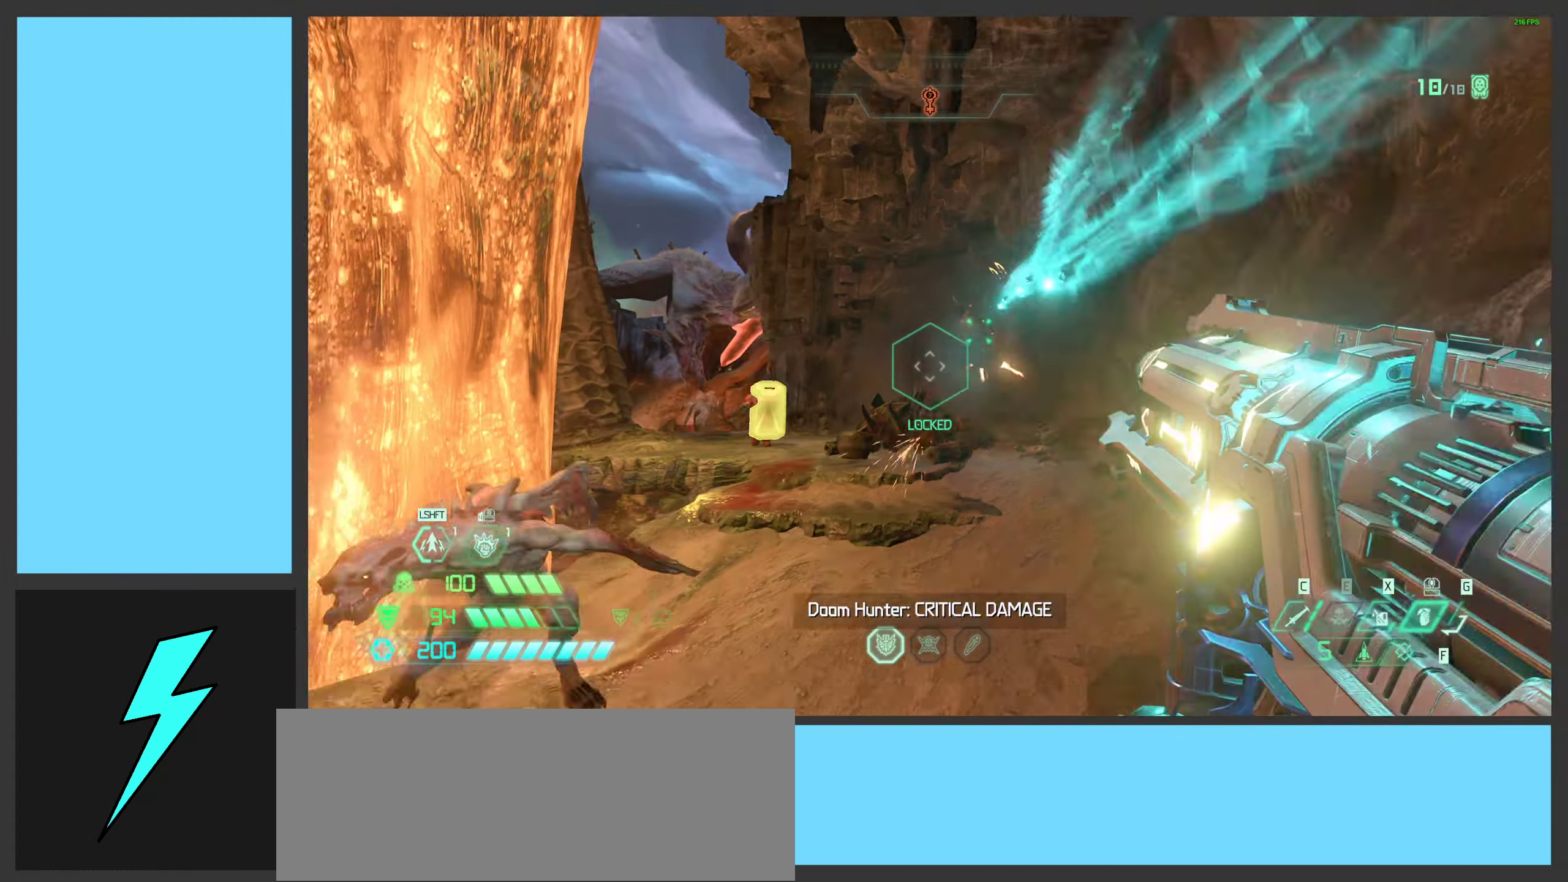
{"keys": ["space"], "mouse": [], "events": [[16, "mouse_right", "up"], [33, "space", "down"], [116, "a", "up"], [200, "s", "up"], [200, "space", "up"], [250, "d", "down"], [366, "space", "down"], [400, "2", "down"], [400, "d", "up"], [483, "2", "up"]]}
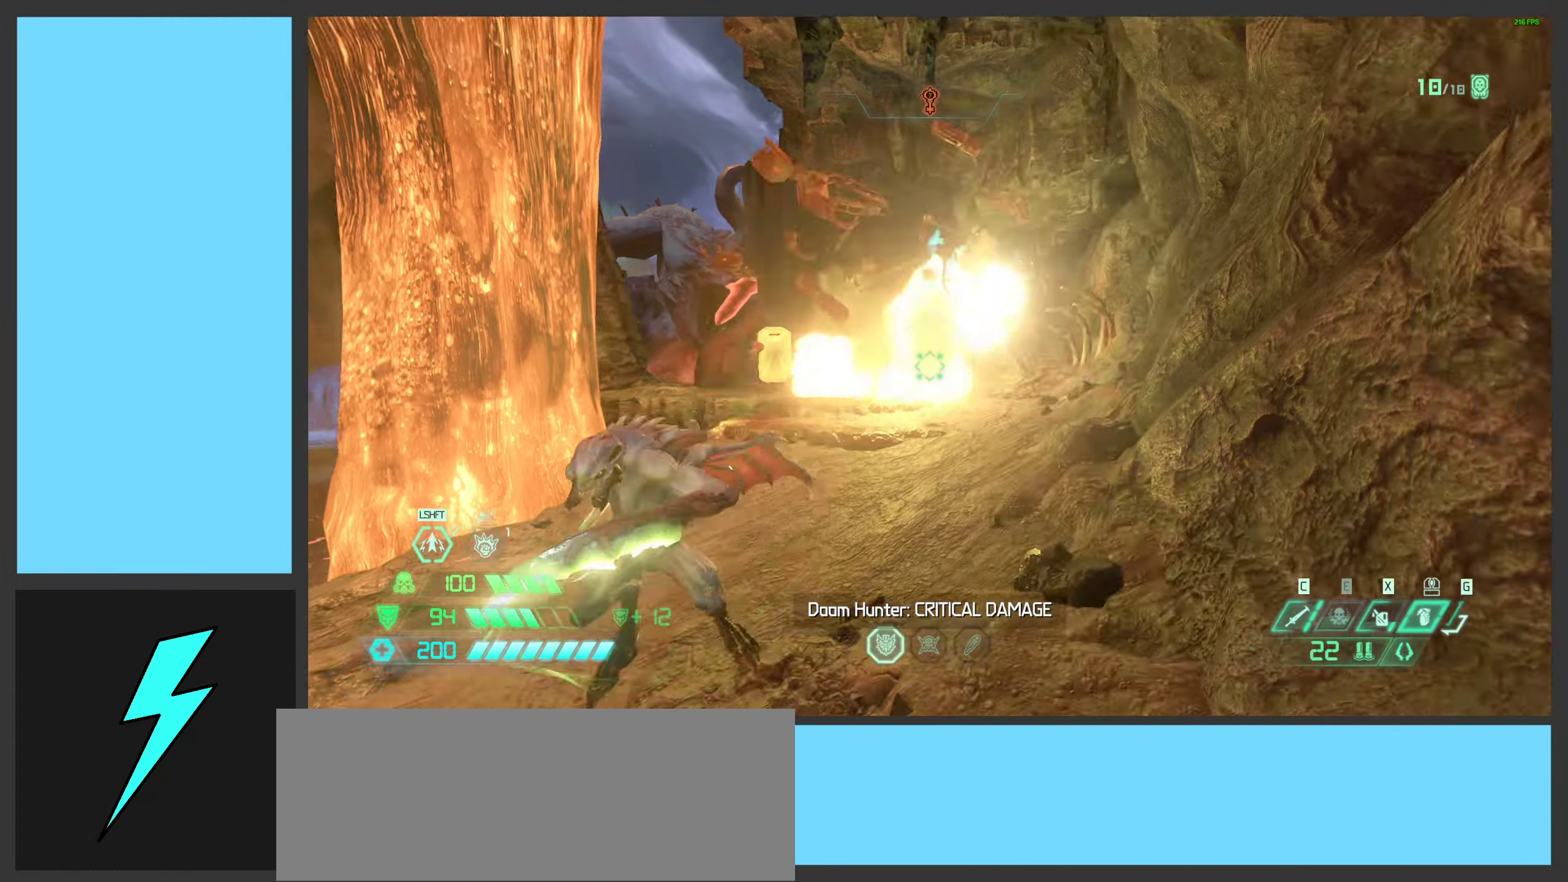
{"keys": ["w"], "mouse": [], "events": [[16, "space", "up"], [83, "space", "down"], [100, "a", "down"], [233, "space", "up"], [416, "w", "down"], [483, "a", "up"]]}
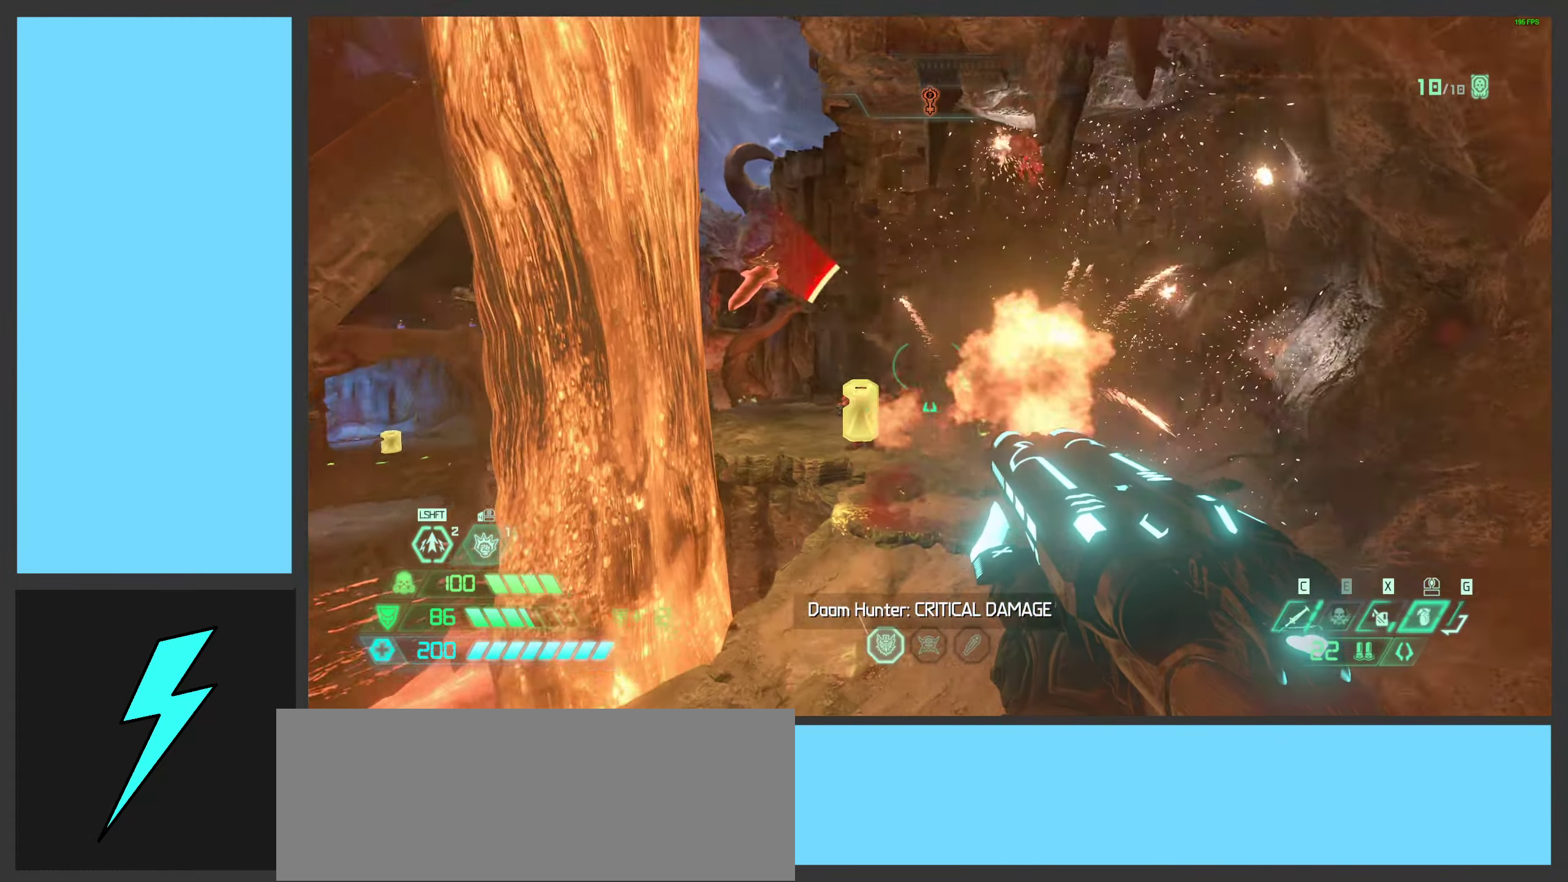
{"keys": ["a", "w"], "mouse": [], "events": [[16, "a", "down"], [83, "w", "up"], [200, "shift", "down"], [200, "w", "down"], [350, "shift", "up"]]}
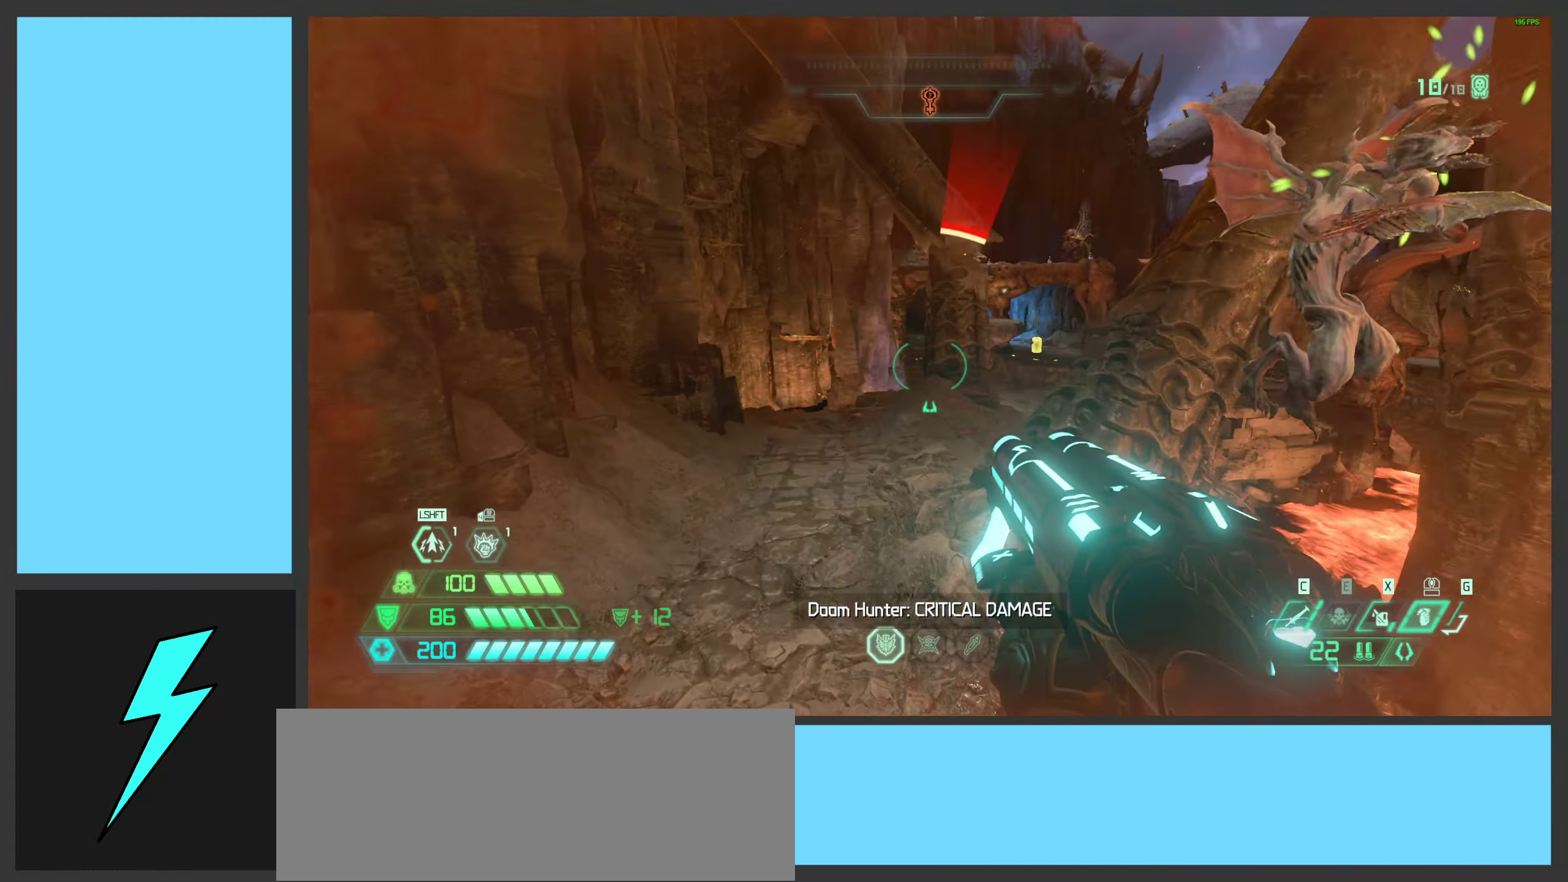
{"keys": ["a", "w"], "mouse": [], "events": []}
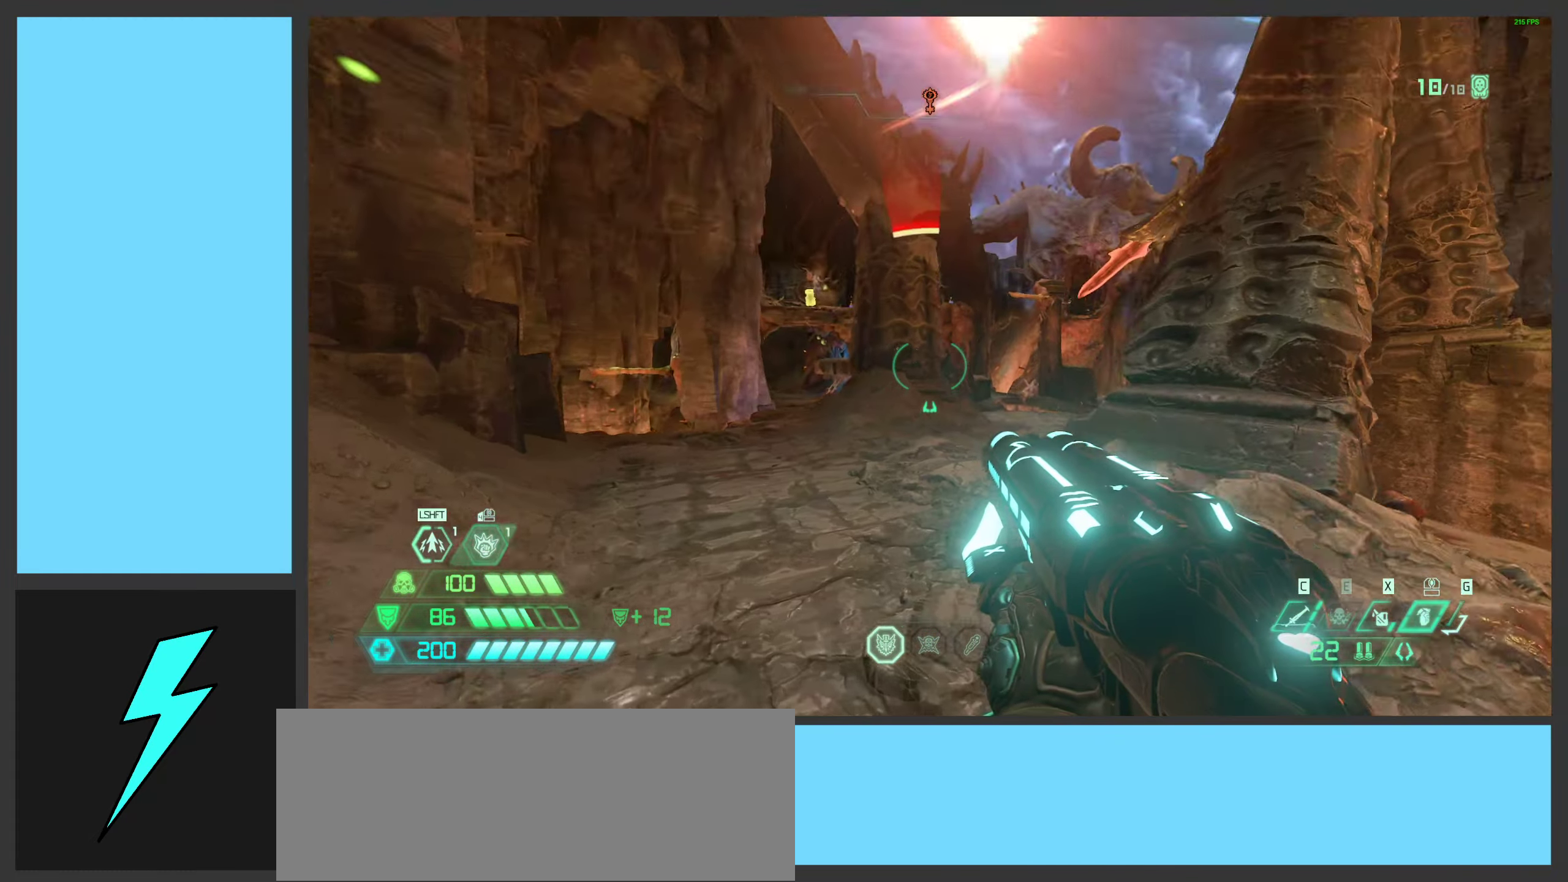
{"keys": ["a", "w"], "mouse": [], "events": []}
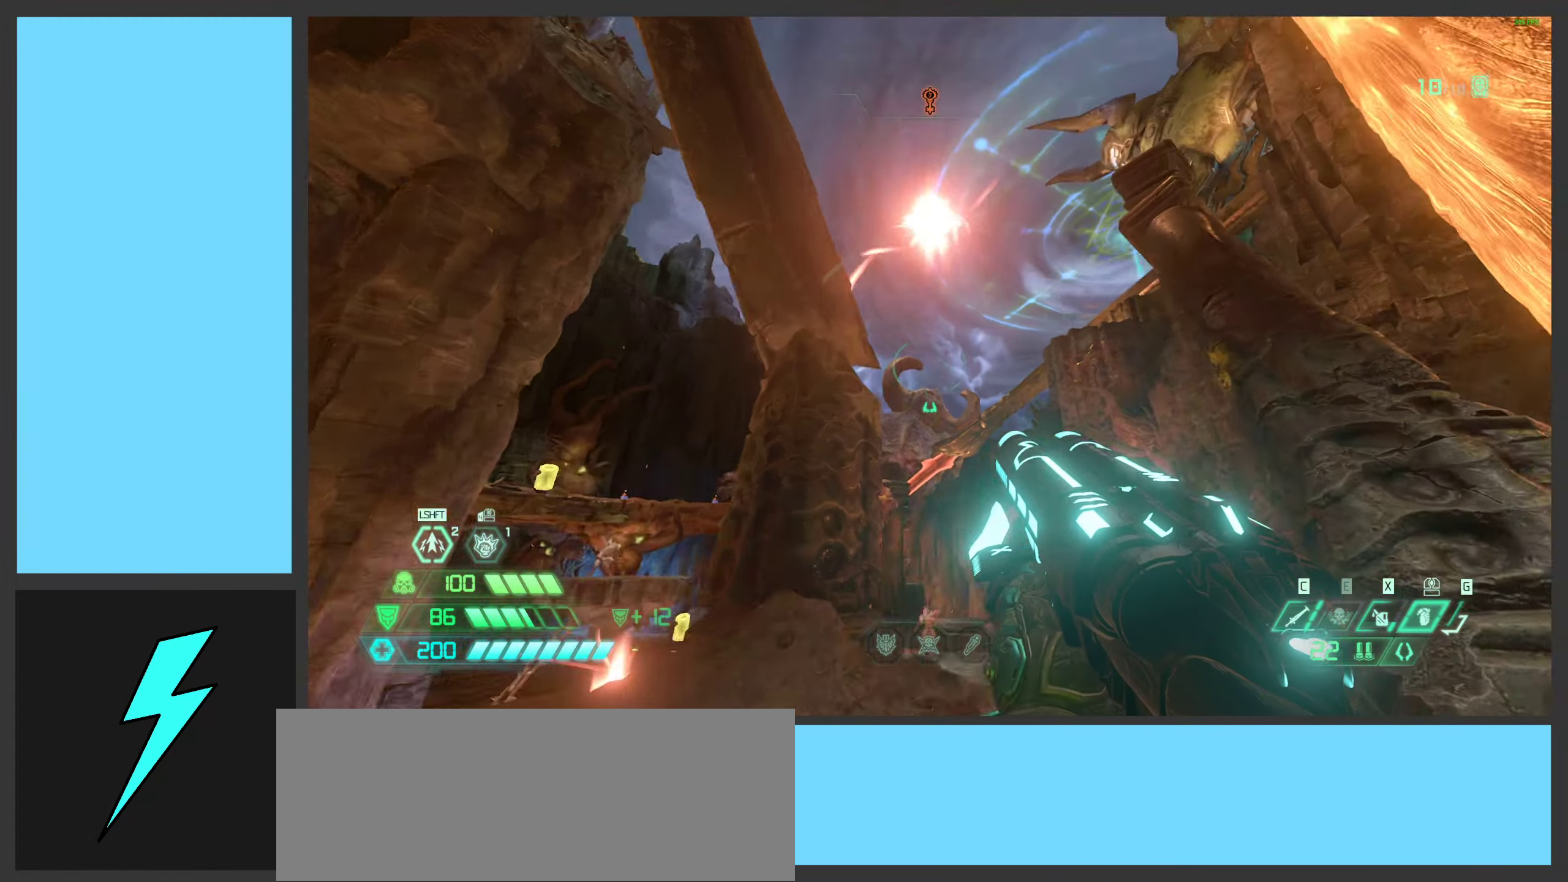
{"keys": ["a", "space", "w"], "mouse": [], "events": [[133, "w", "up"], [166, "space", "down"], [316, "space", "up"], [400, "w", "down"], [466, "space", "down"]]}
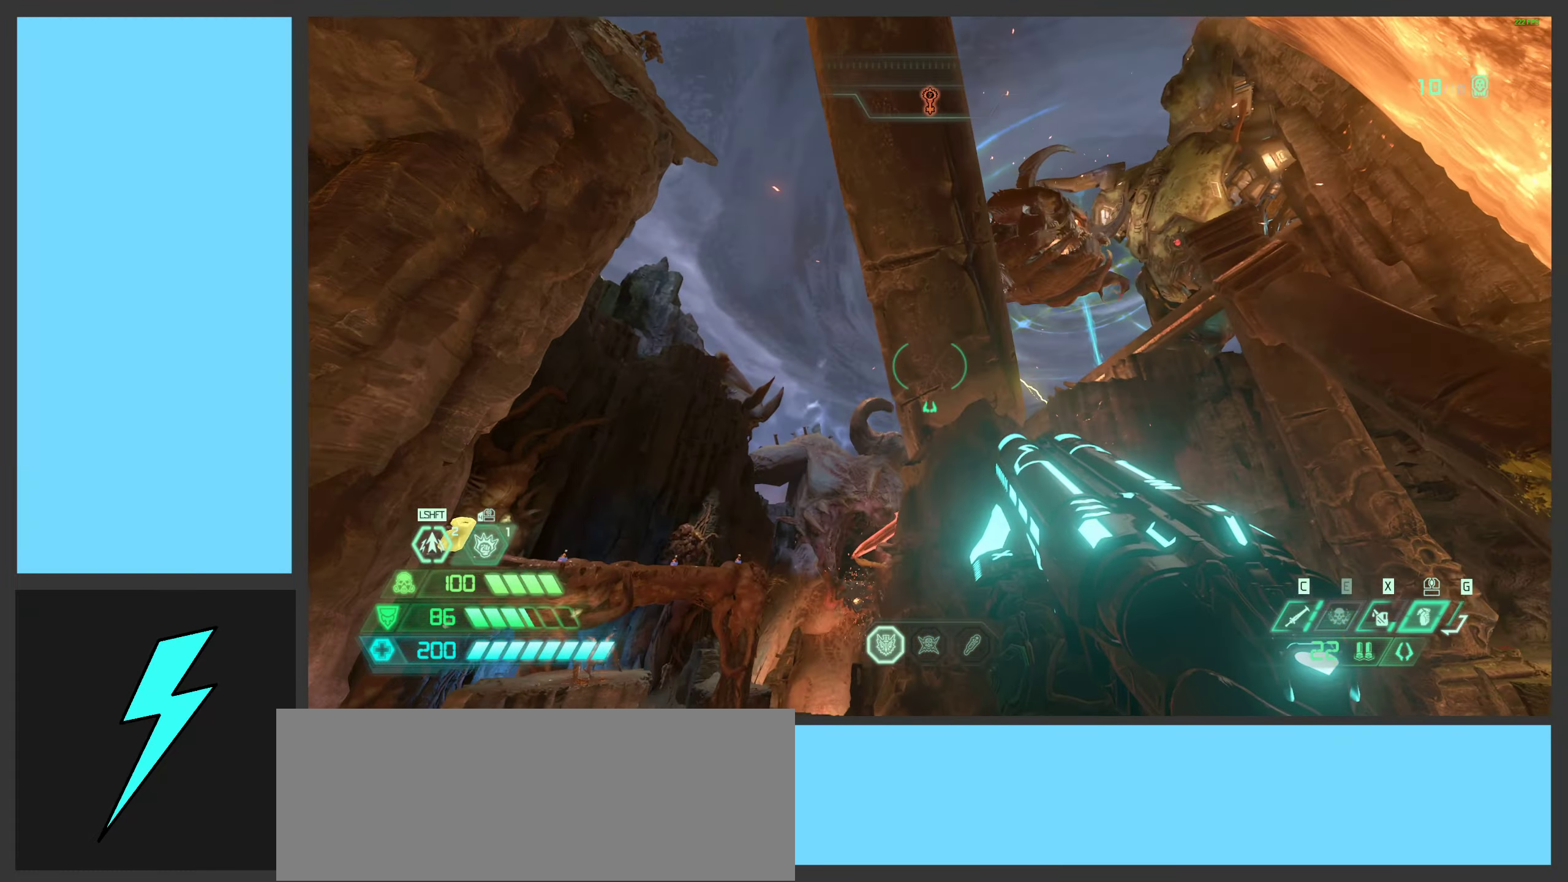
{"keys": ["w"], "mouse": [], "events": [[133, "space", "up"], [399, "a", "up"]]}
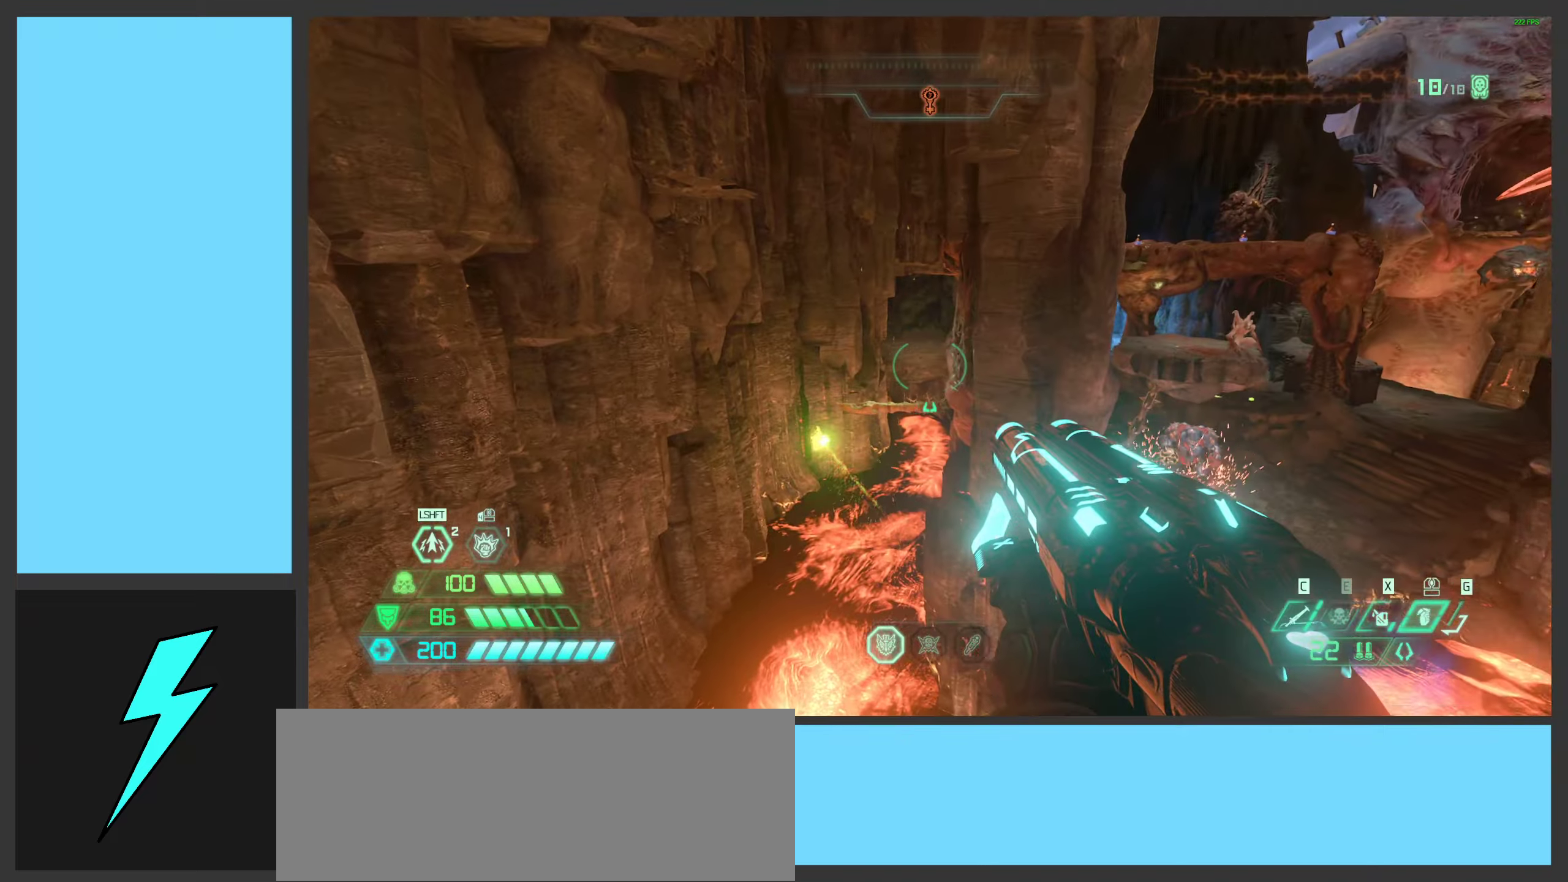
{"keys": ["shift", "w"], "mouse": [], "events": [[467, "shift", "down"]]}
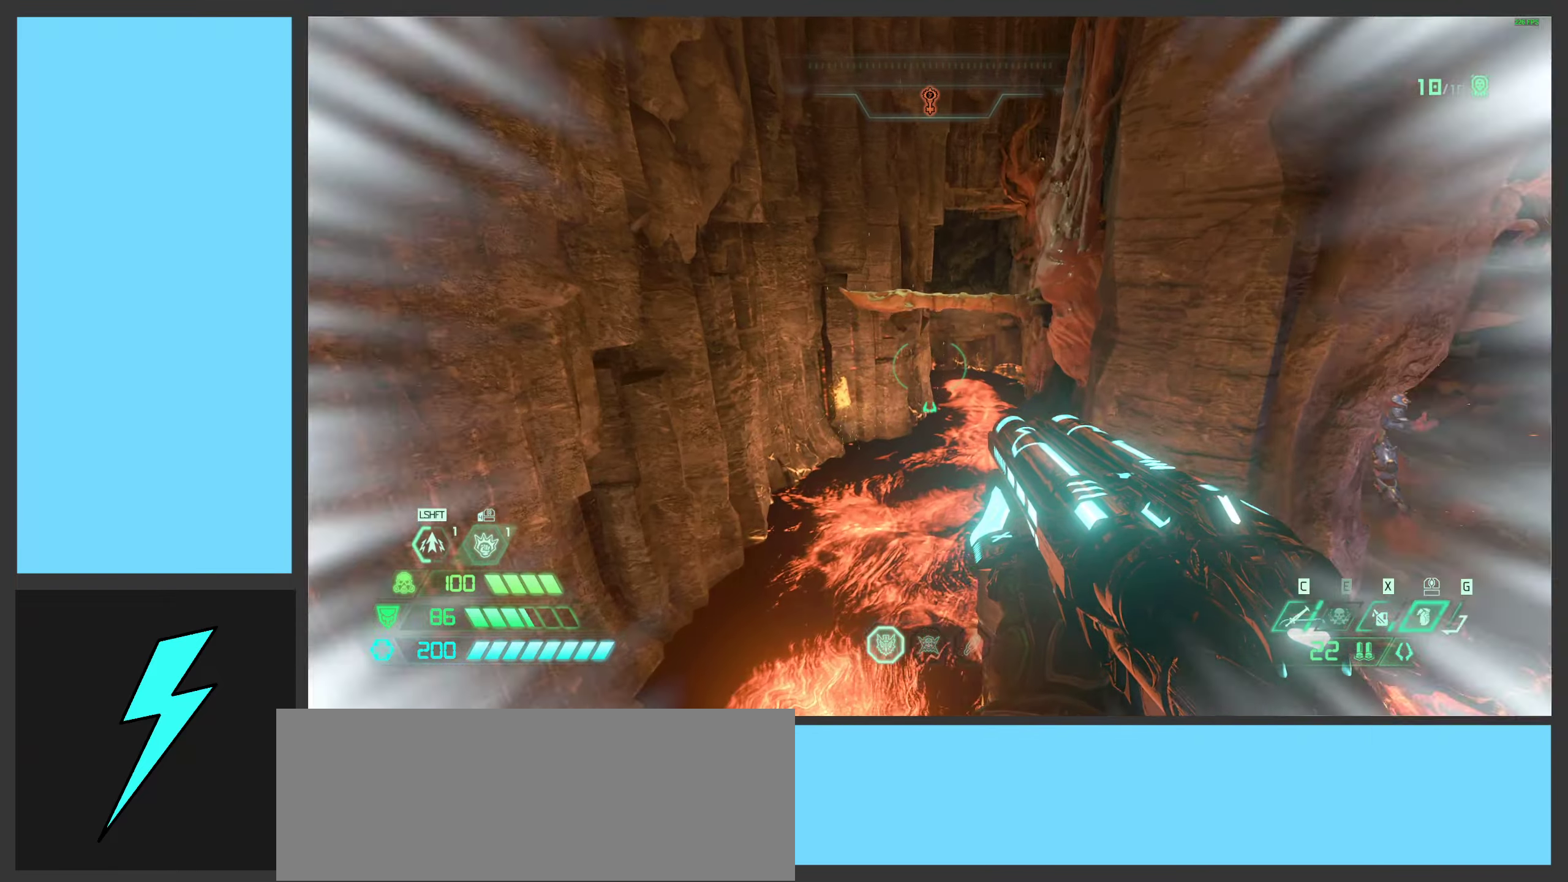
{"keys": ["a", "w"], "mouse": [], "events": [[117, "shift", "up"], [500, "a", "down"]]}
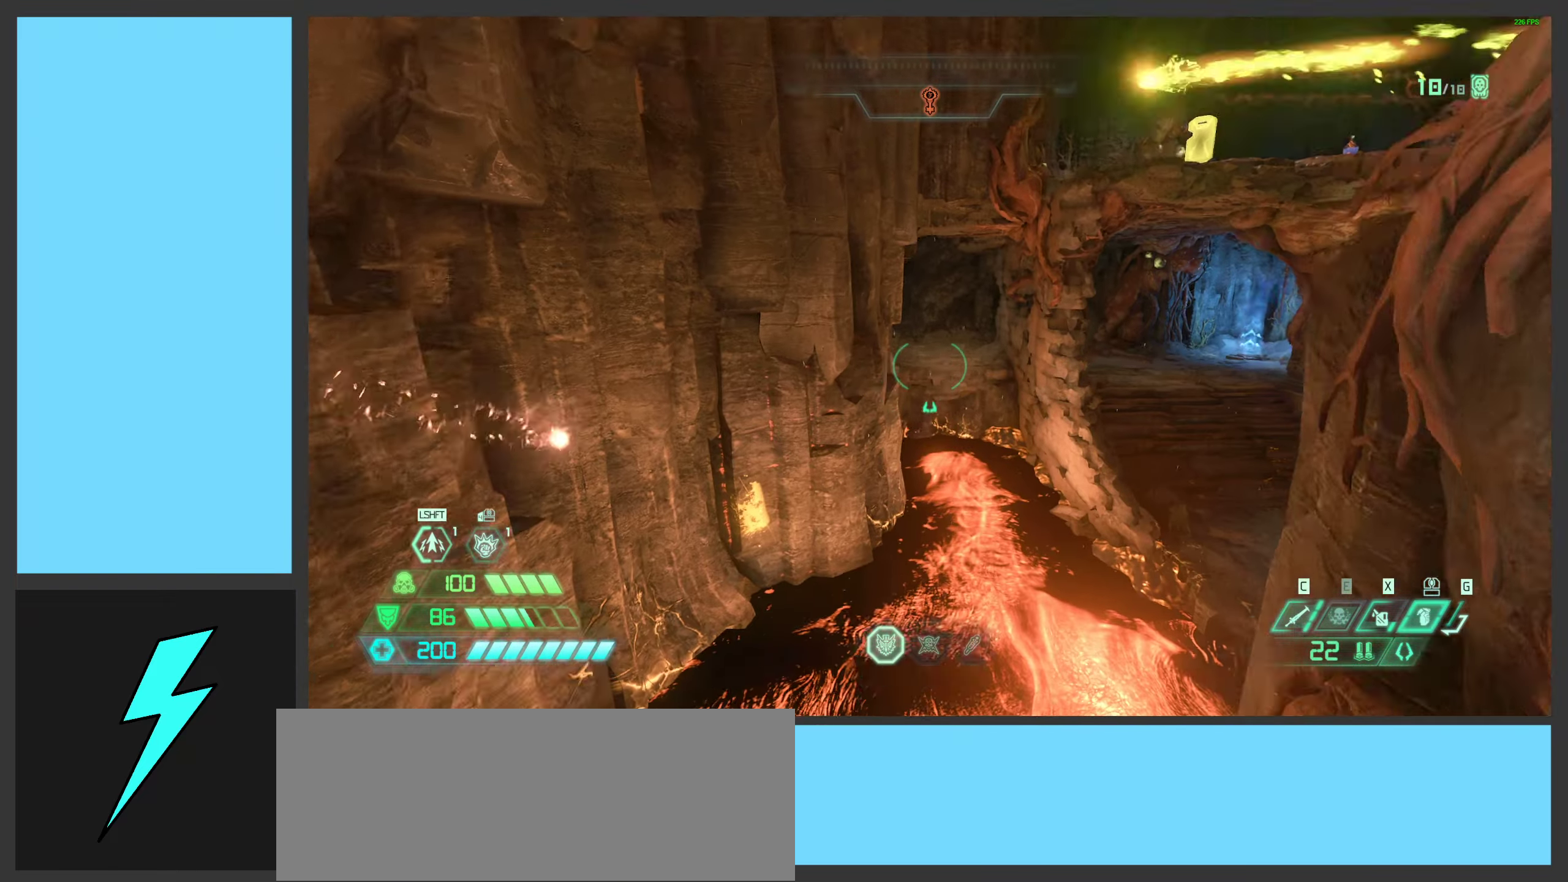
{"keys": ["a", "w"], "mouse": [], "events": []}
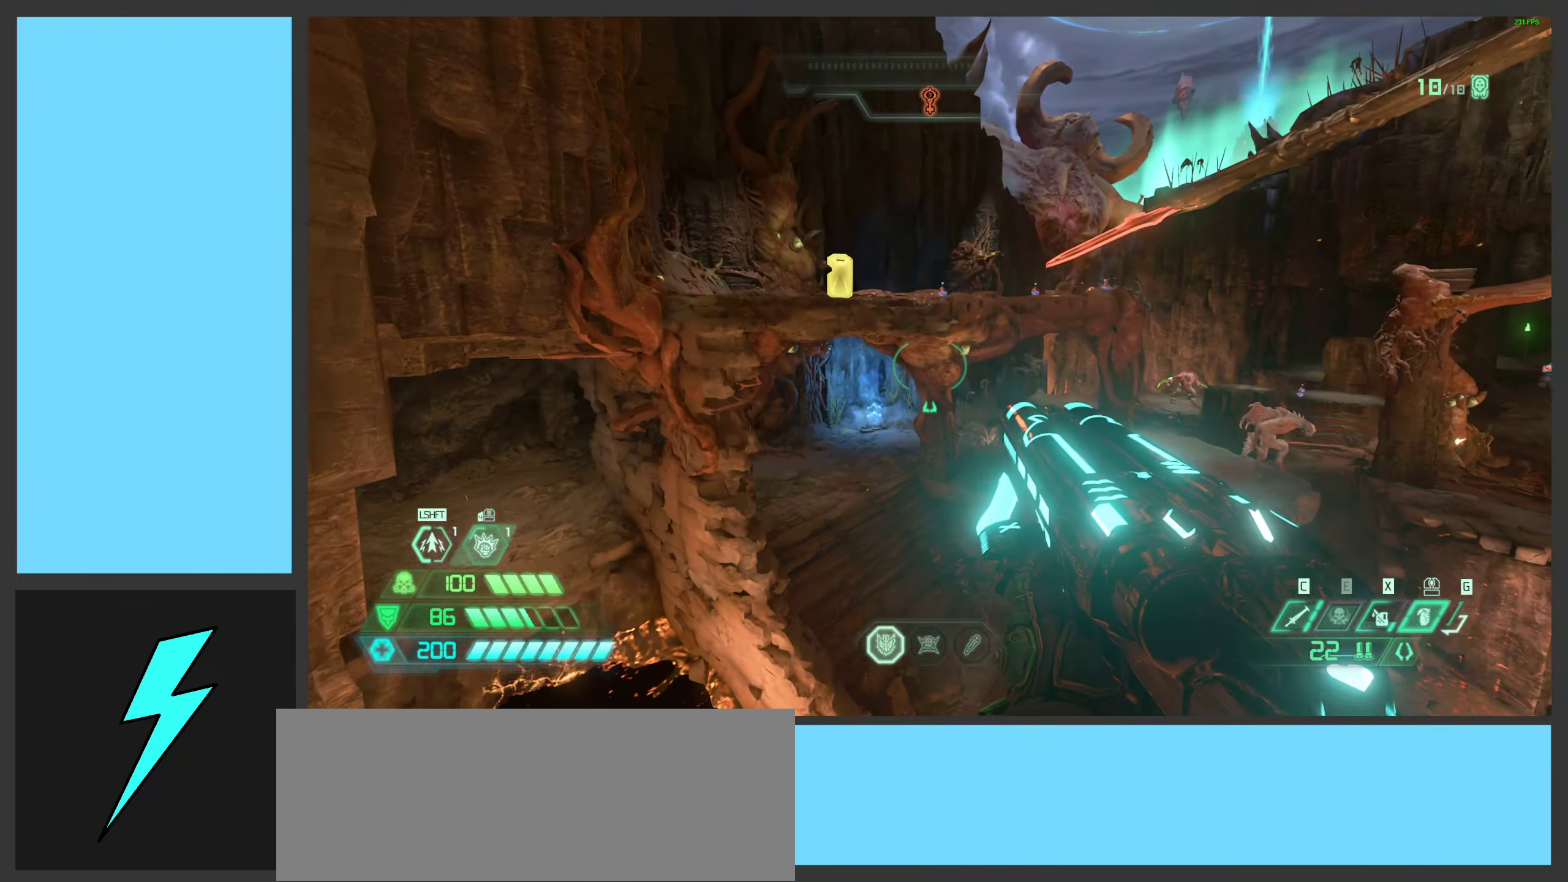
{"keys": ["a"], "mouse": ["right"], "events": [[67, "a", "up"], [183, "space", "down"], [267, "a", "down"], [367, "space", "up"], [367, "w", "up"], [417, "mouse_right", "down"]]}
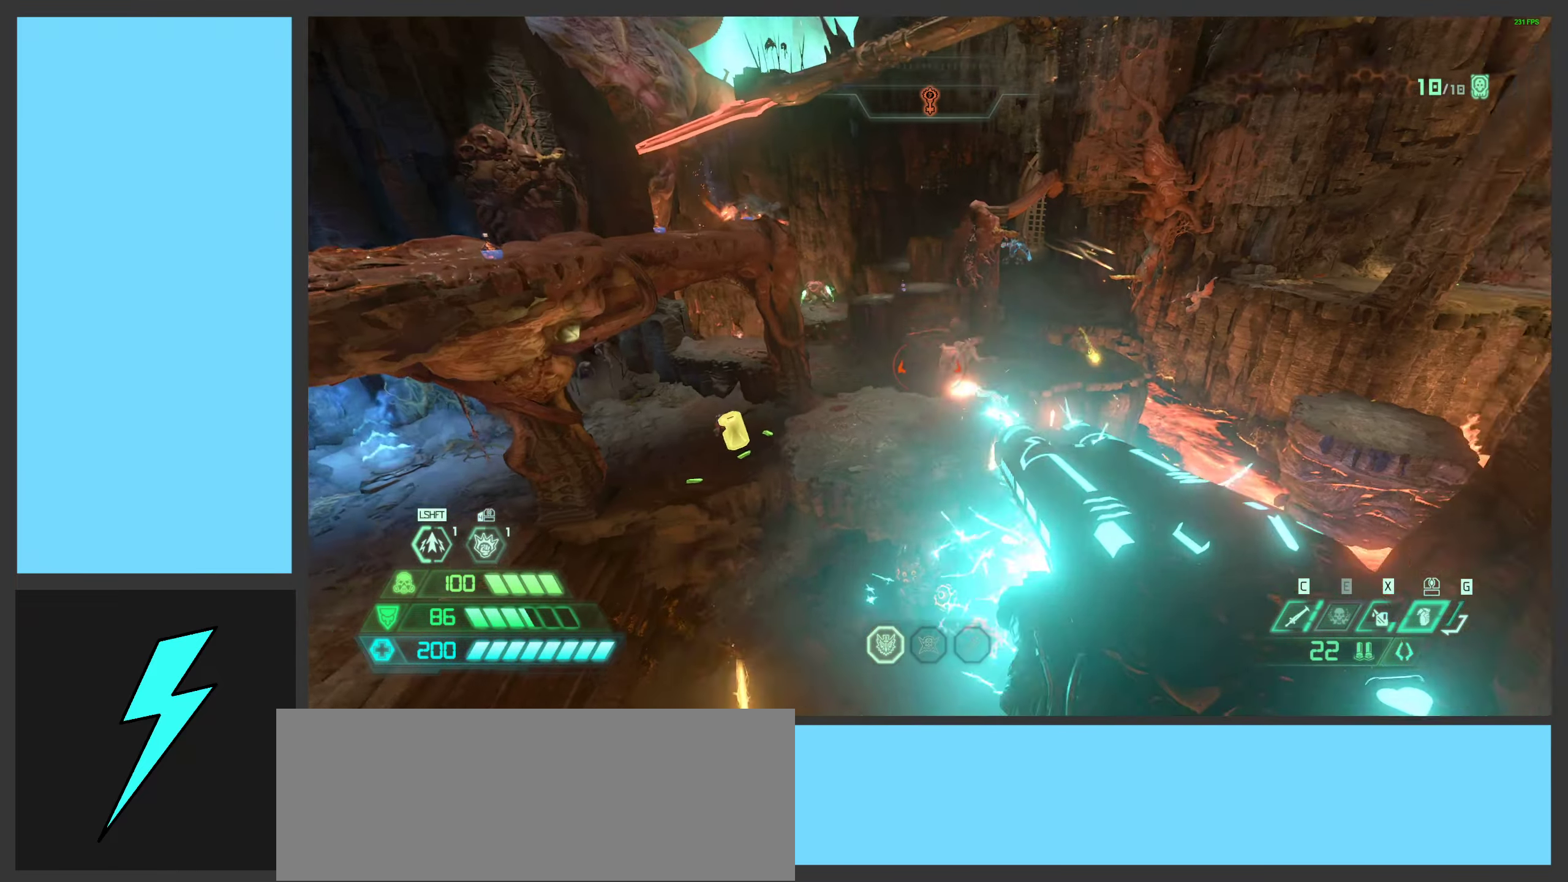
{"keys": ["a", "space", "w"], "mouse": [], "events": [[67, "mouse_right", "up"], [250, "mouse_mb5", "down"], [267, "w", "down"], [317, "a", "up"], [367, "mouse_mb5", "up"], [400, "space", "down"], [467, "a", "down"]]}
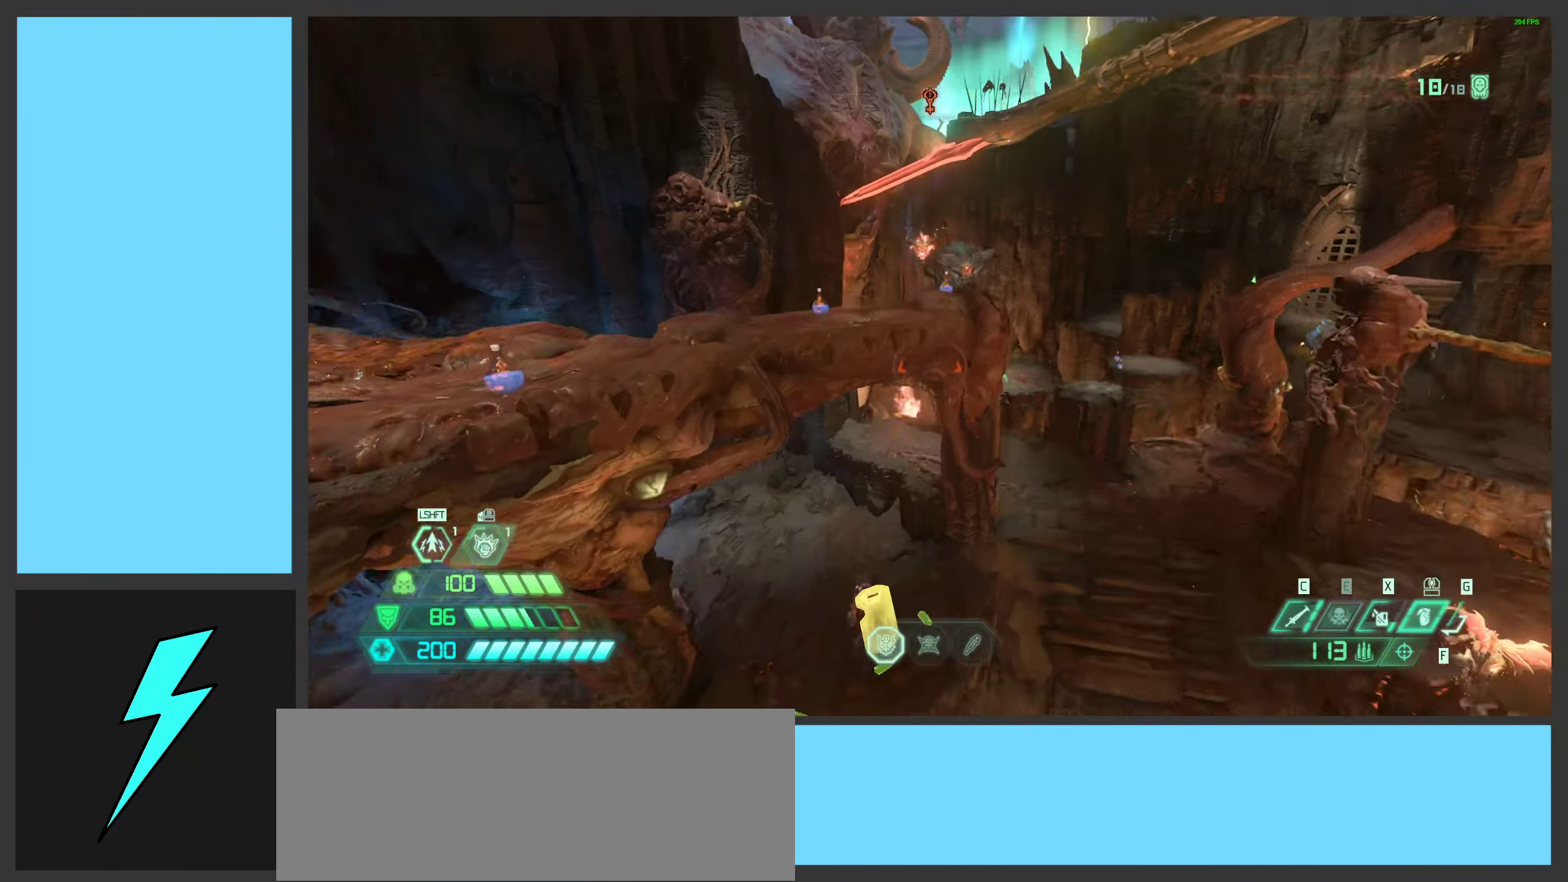
{"keys": [], "mouse": ["left", "right"], "events": [[33, "space", "up"], [367, "w", "up"], [400, "a", "up"], [417, "mouse_right", "down"], [450, "mouse_left", "down"]]}
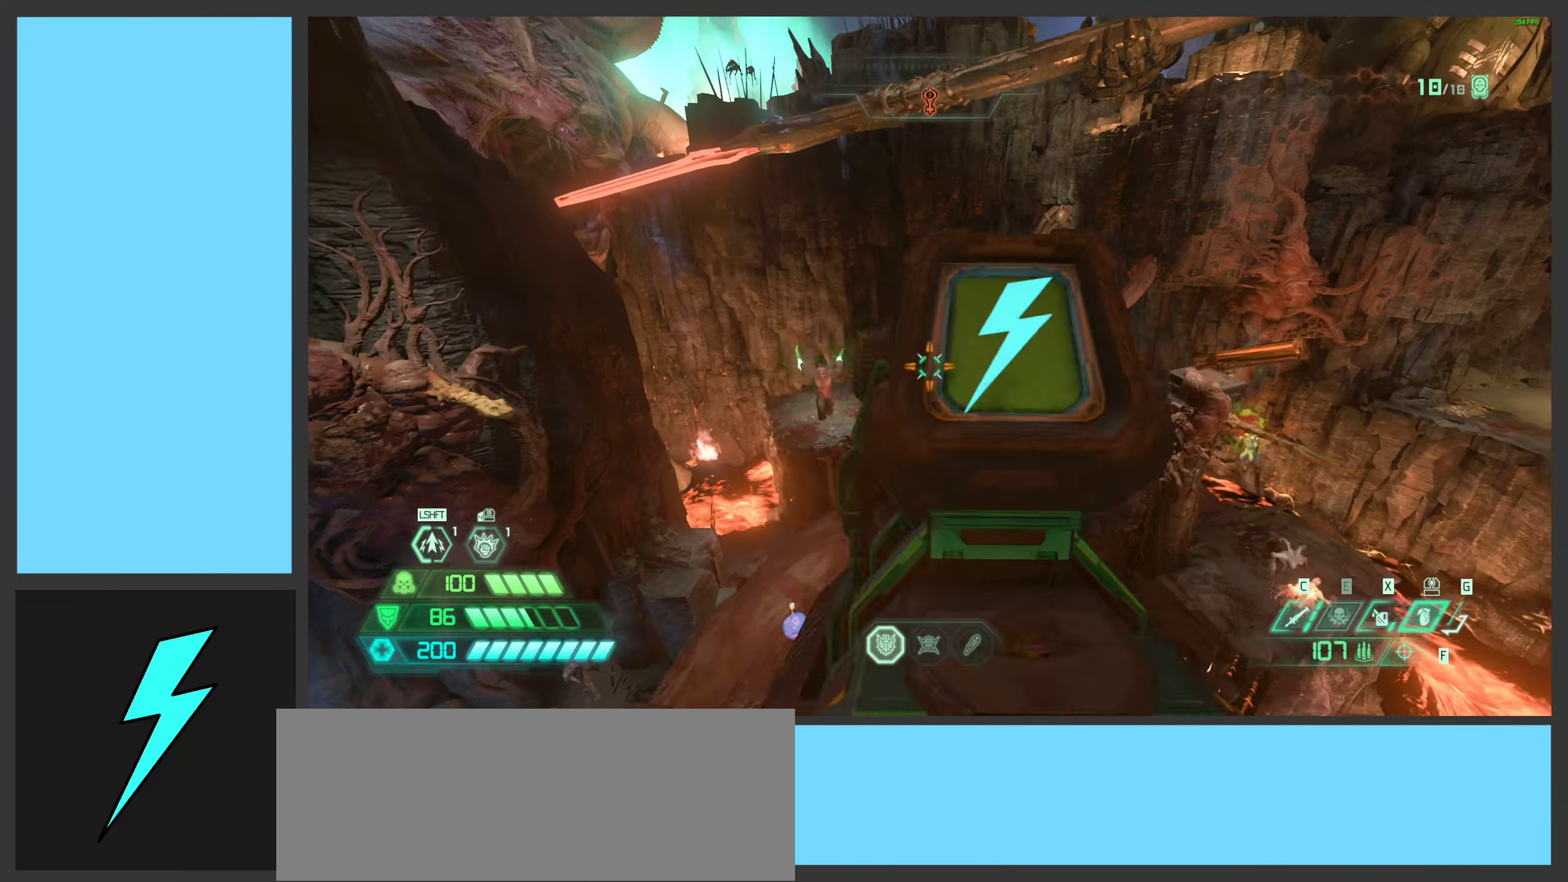
{"keys": ["s"], "mouse": ["left", "right"], "events": [[33, "q", "down"], [50, "mouse_right", "up"], [83, "mouse_left", "up"], [83, "q", "up"], [233, "d", "down"], [250, "mouse_left", "down"], [267, "a", "down"], [267, "d", "up"], [300, "s", "down"], [350, "mouse_right", "down"], [383, "mouse_left", "up"], [483, "a", "up"], [500, "mouse_left", "down"]]}
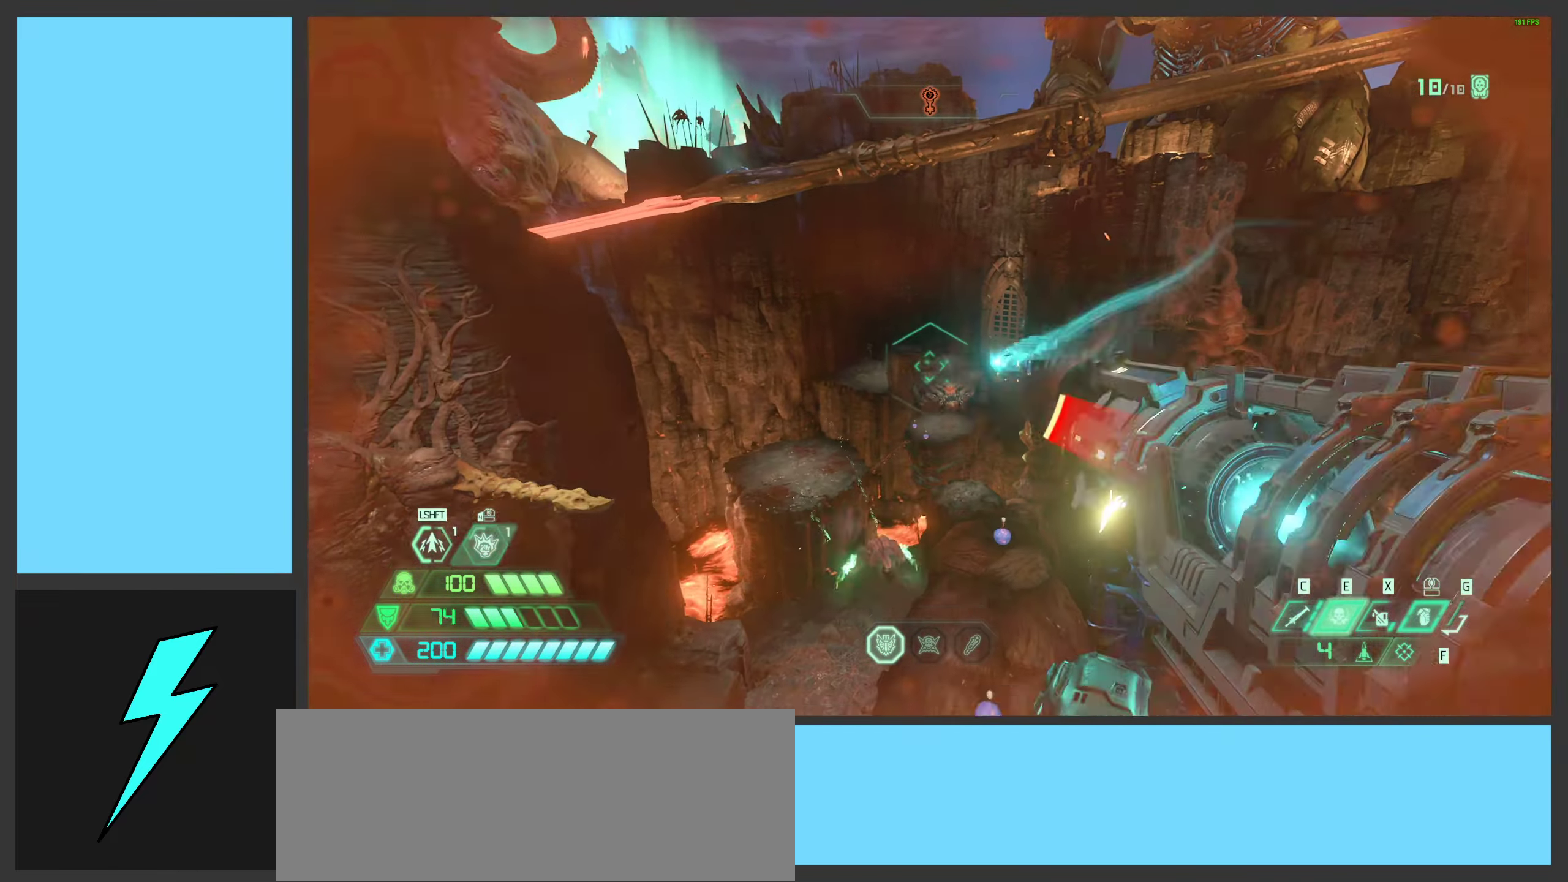
{"keys": ["a", "w"], "mouse": ["right"], "events": [[67, "d", "down"], [117, "mouse_left", "up"], [133, "d", "up"], [133, "s", "up"], [200, "mouse_left", "down"], [233, "a", "down"], [233, "d", "down"], [250, "w", "down"], [300, "d", "up"], [300, "mouse_left", "up"], [367, "mouse_left", "down"], [483, "mouse_left", "up"]]}
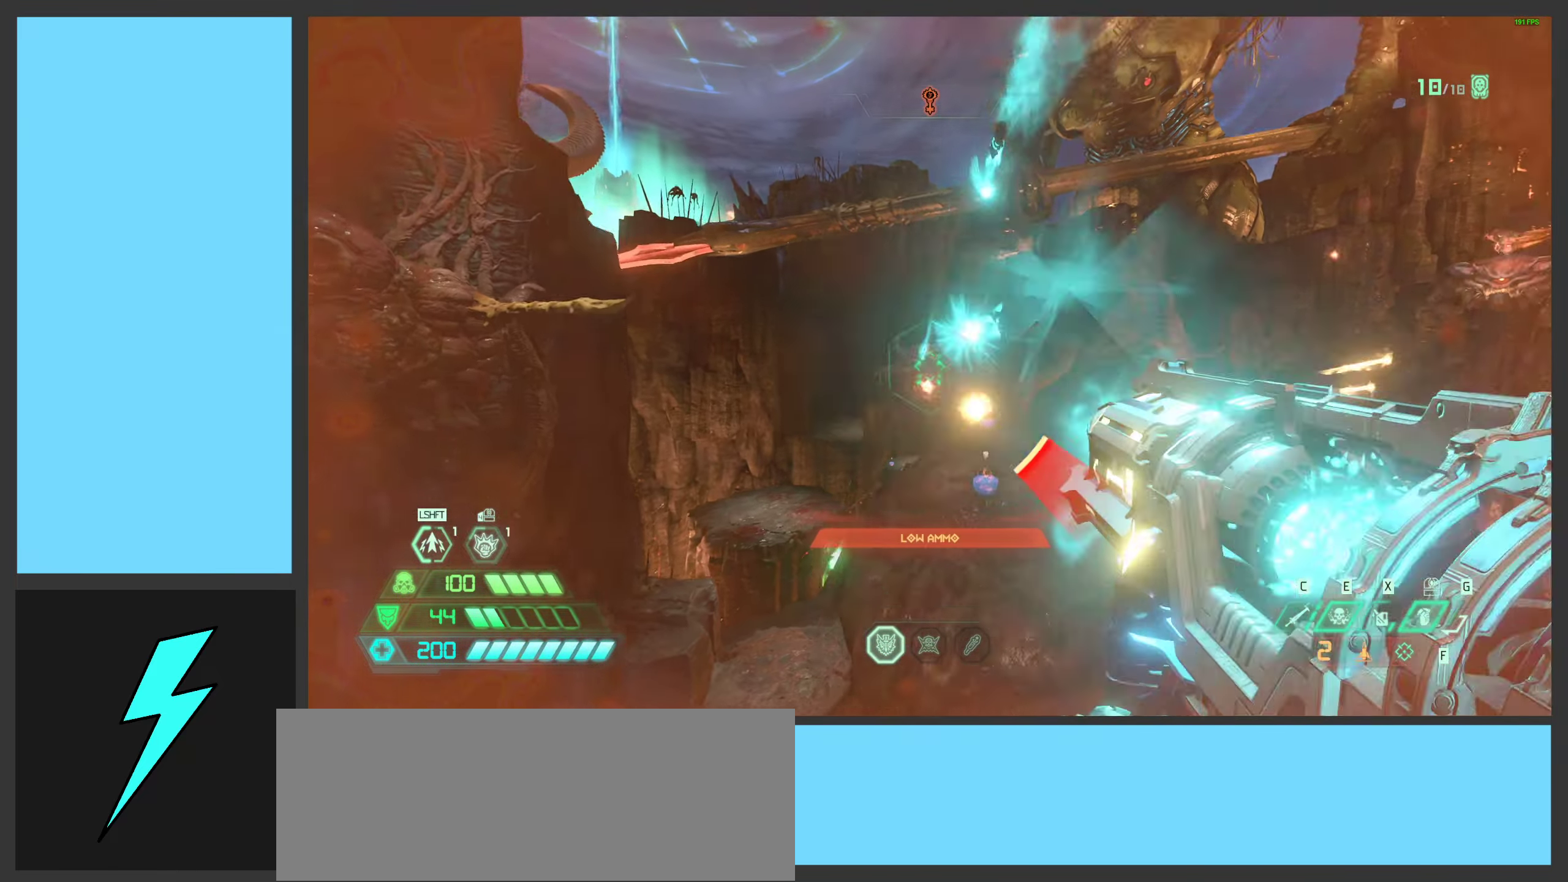
{"keys": ["a", "space"], "mouse": ["left", "right"], "events": [[50, "mouse_left", "down"], [133, "space", "down"], [167, "mouse_left", "up"], [233, "mouse_left", "down"], [300, "space", "up"], [350, "mouse_left", "up"], [417, "mouse_left", "down"], [450, "space", "down"], [450, "w", "up"]]}
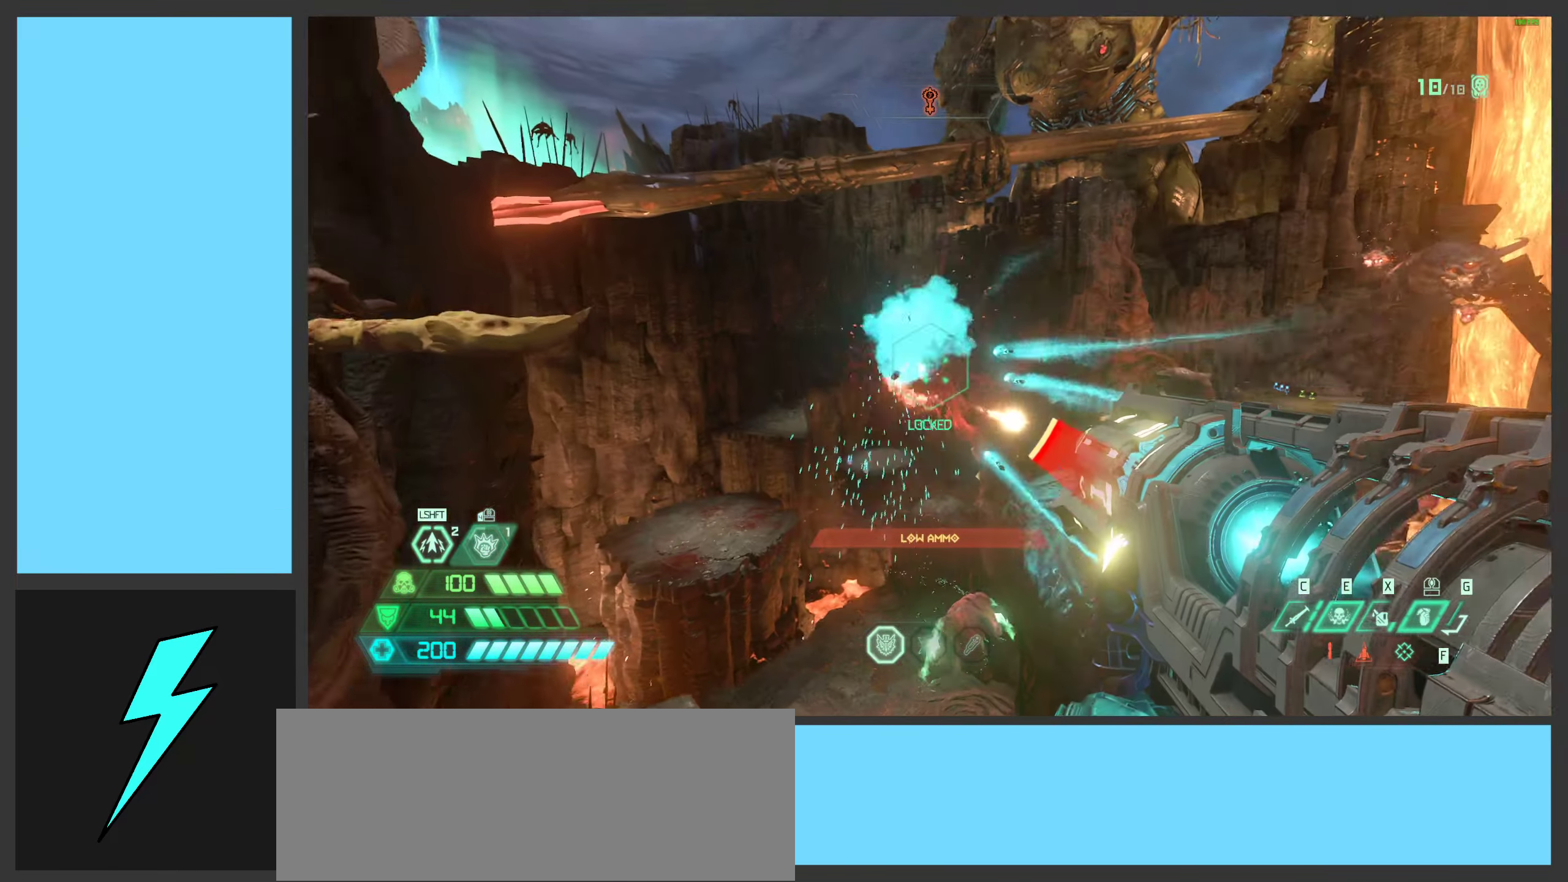
{"keys": ["d", "s"], "mouse": ["right"], "events": [[33, "mouse_left", "up"], [100, "d", "down"], [100, "mouse_left", "down"], [100, "s", "down"], [100, "space", "up"], [133, "a", "up"], [250, "mouse_left", "up"], [333, "shift", "down"], [384, "s", "up"], [450, "s", "down"], [467, "shift", "up"]]}